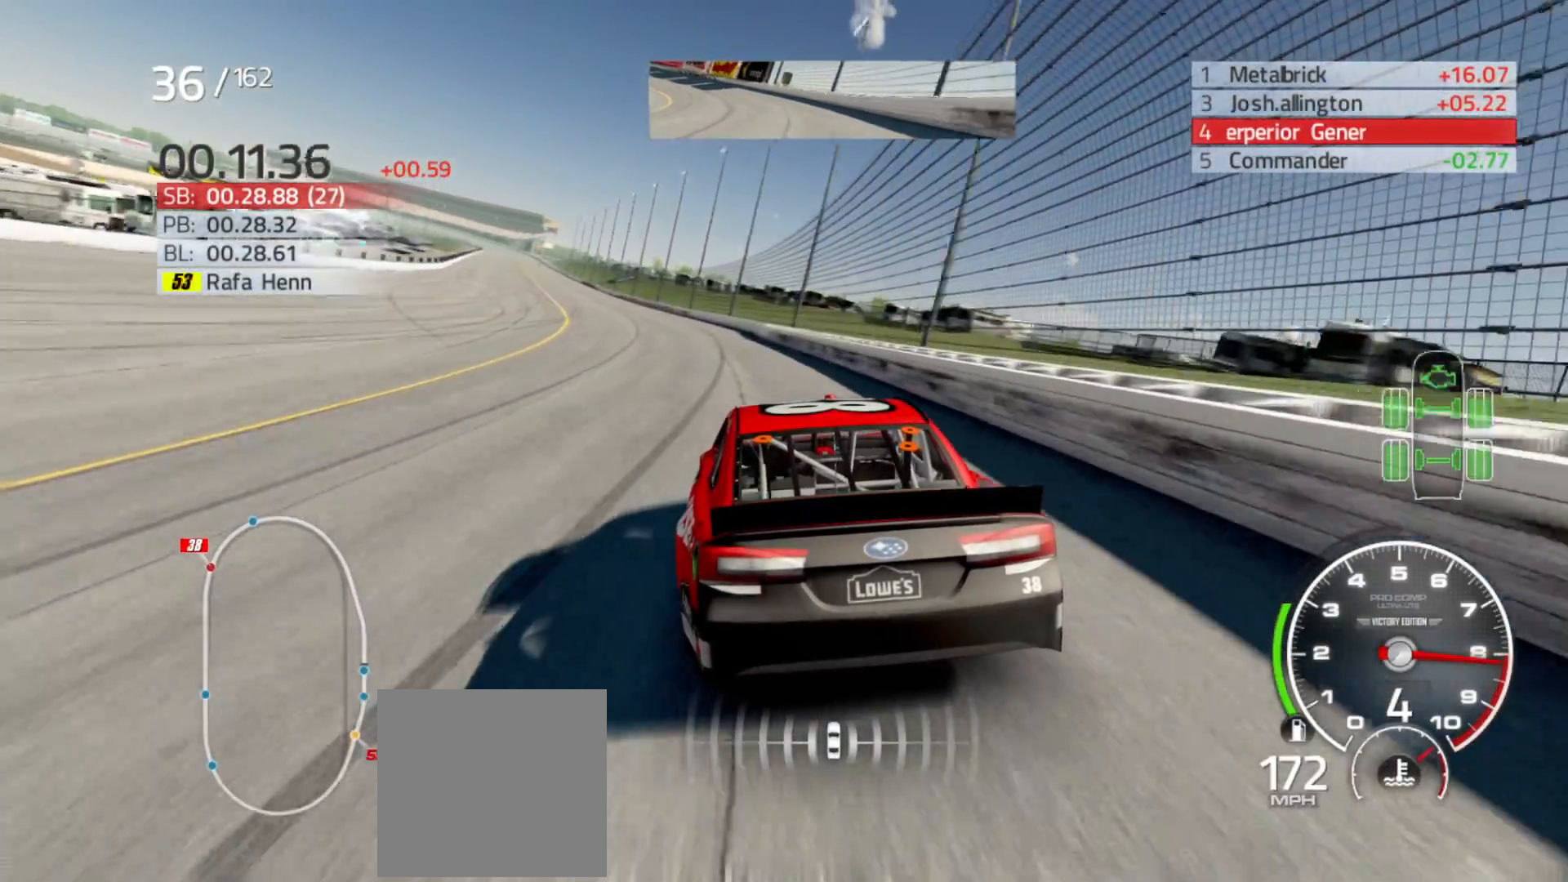
Gameplay with a controller (Xbox layout); each line is a JSON object with the inputs held at the frame after it. "events" lists button and stick changes between this image and that frame as [ms after this image, input, new state], when the widget could be followed in between.
{"buttons": ["R2"], "left_stick": "left", "right_stick": "center", "events": []}
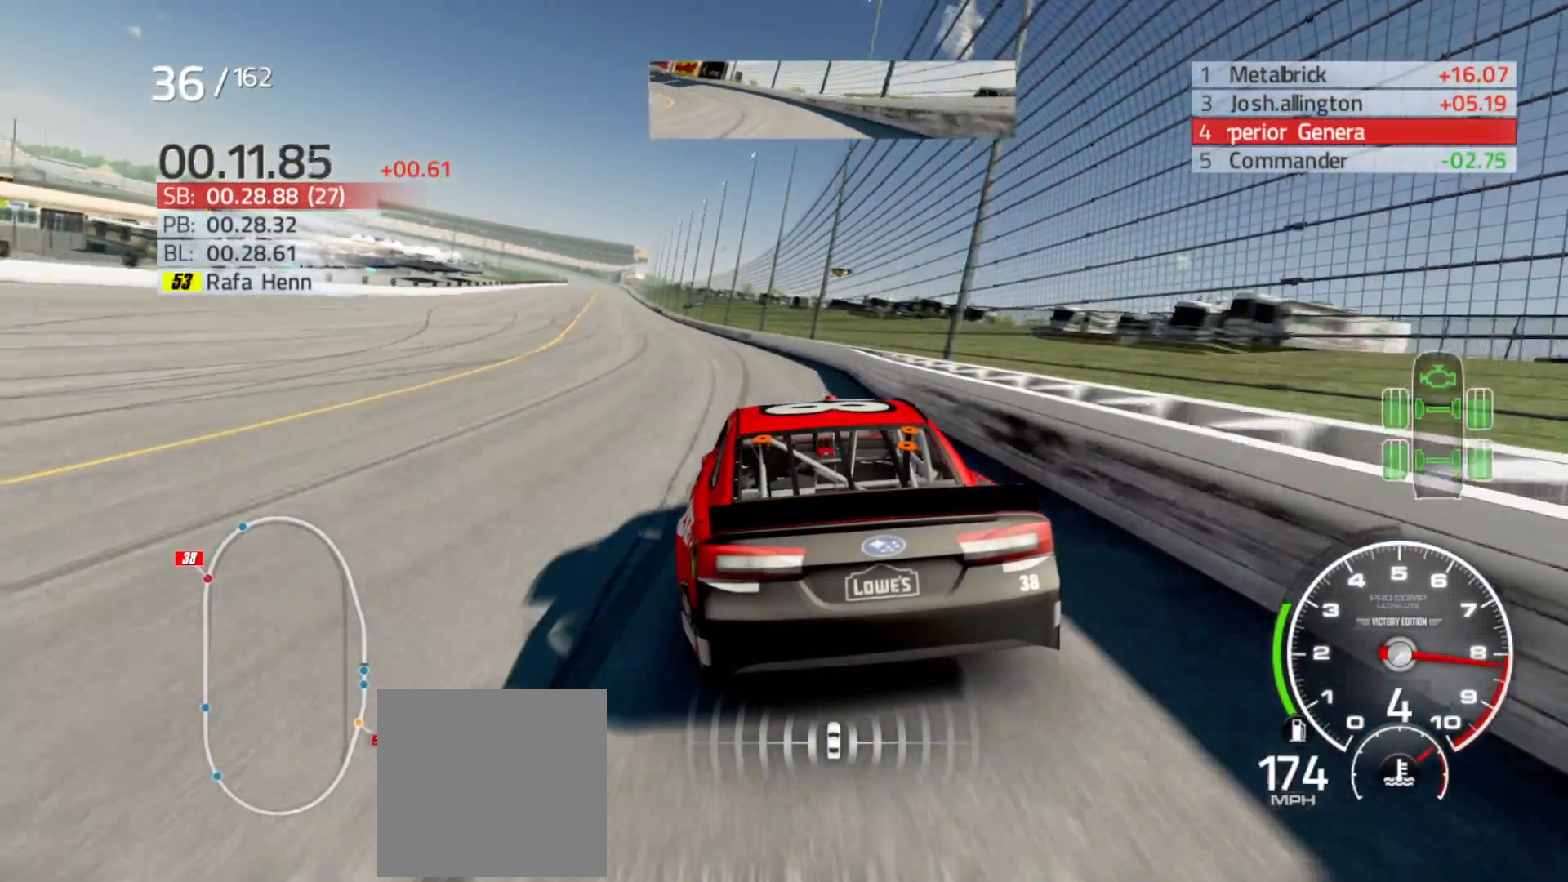
{"buttons": ["R2"], "left_stick": "left", "right_stick": "center", "events": []}
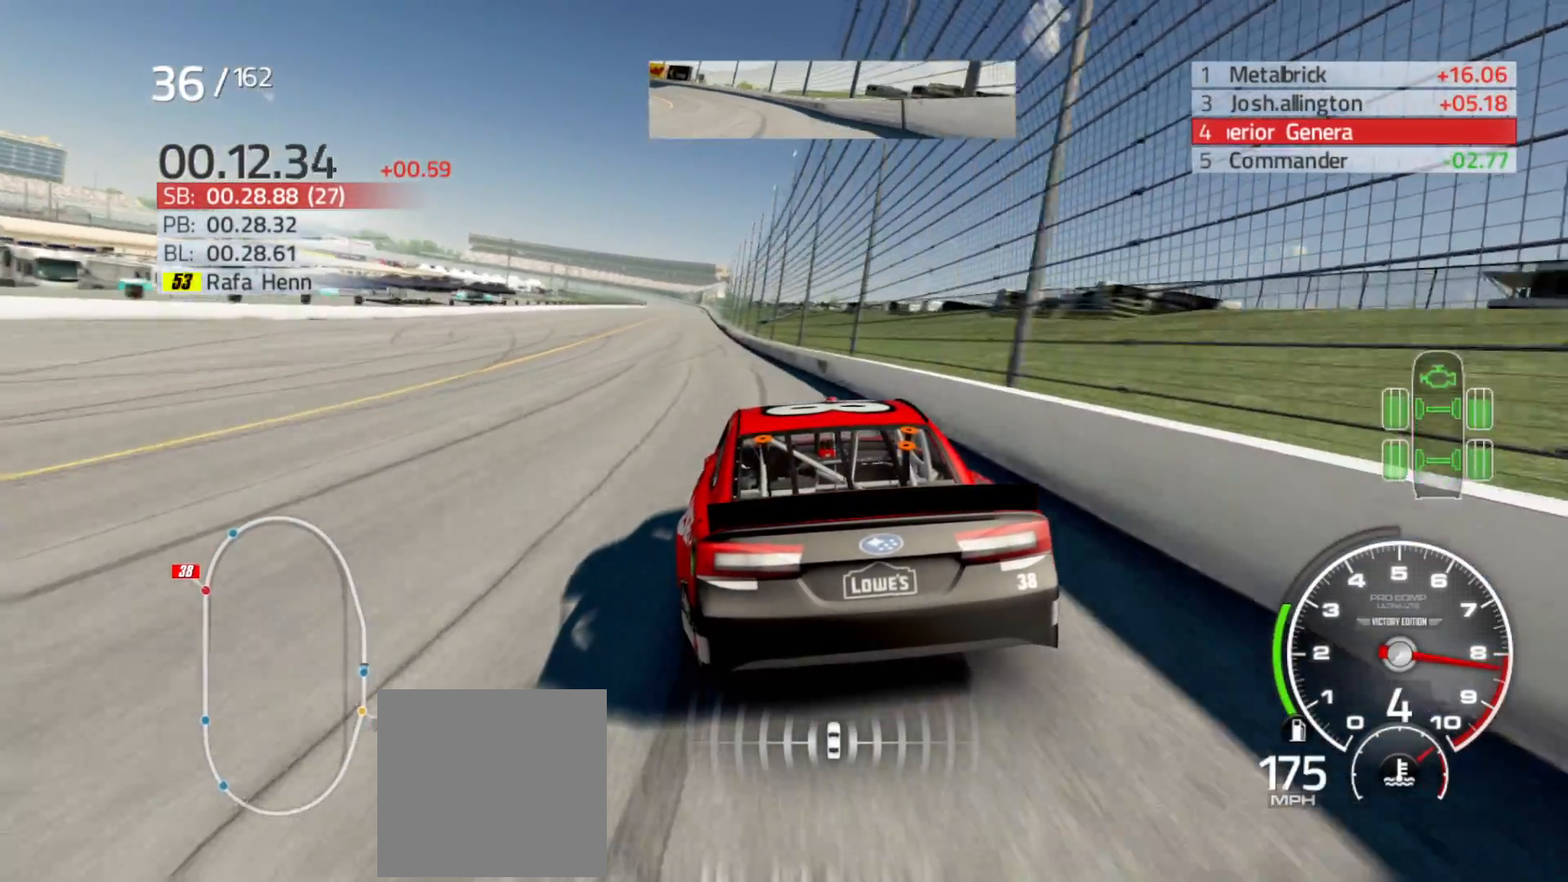
{"buttons": ["R2"], "left_stick": "center", "right_stick": "center", "events": [[150, "left_stick", "center"], [300, "left_stick", "left"], [450, "left_stick", "center"]]}
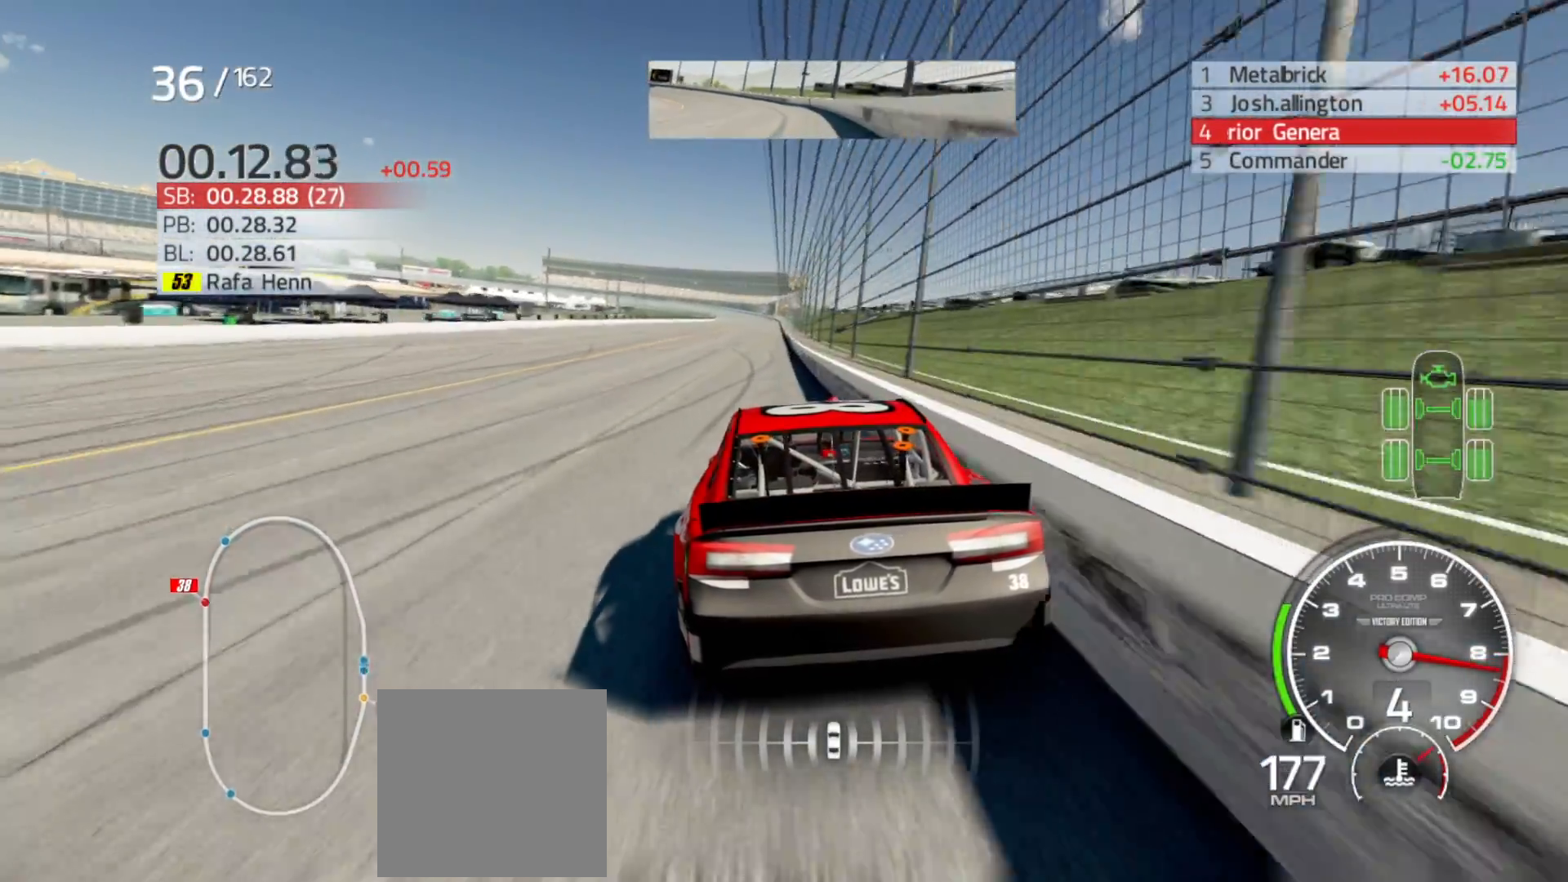
{"buttons": ["R2"], "left_stick": "right", "right_stick": "center", "events": [[500, "left_stick", "right"]]}
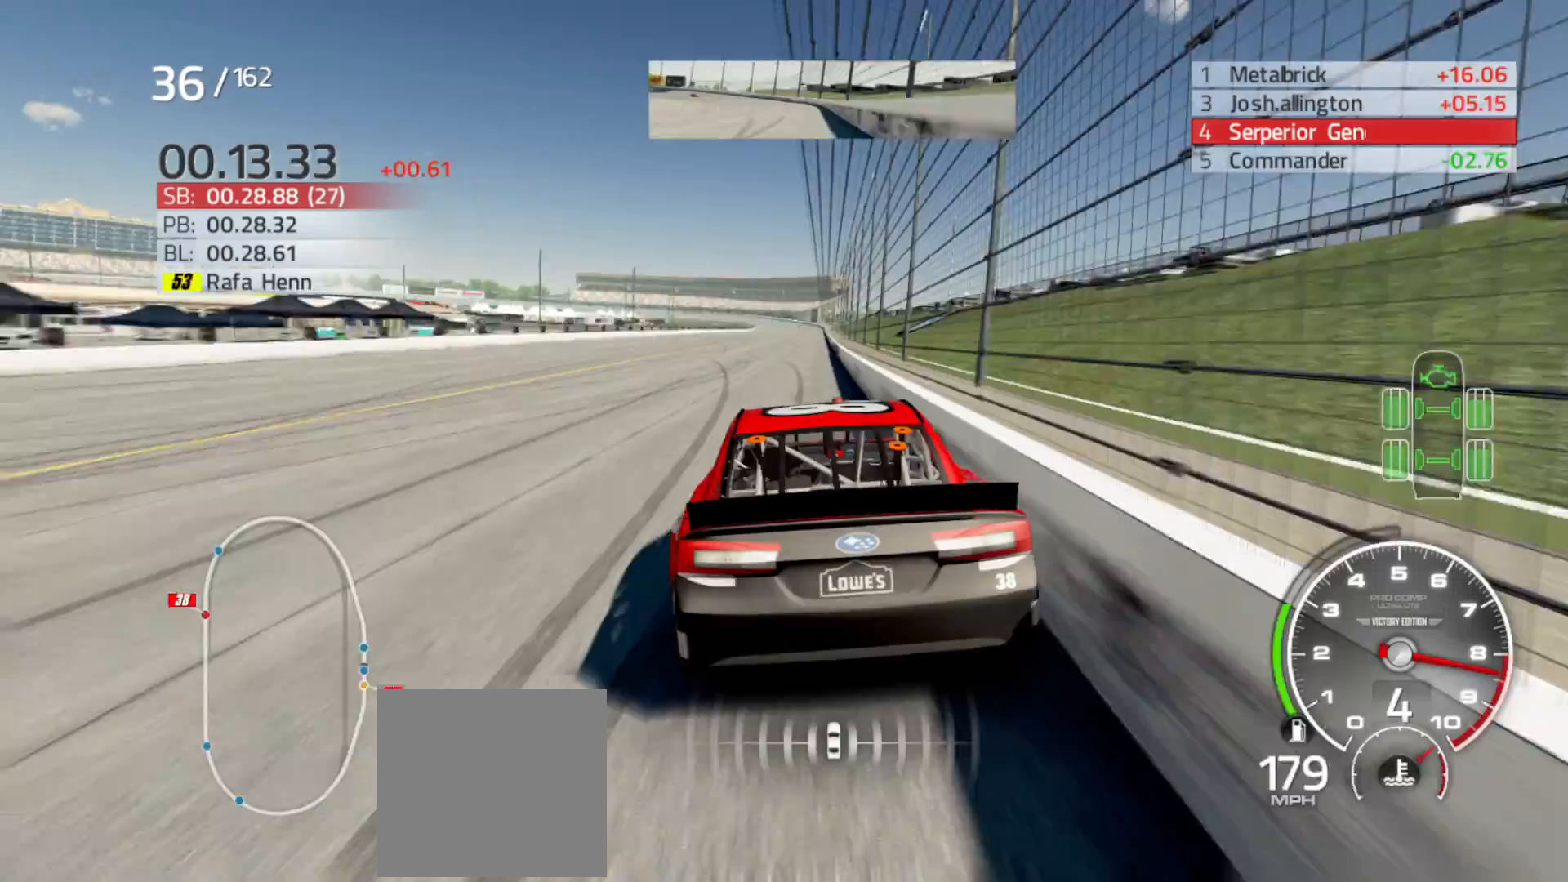
{"buttons": ["R2"], "left_stick": "center", "right_stick": "center", "events": [[183, "left_stick", "center"]]}
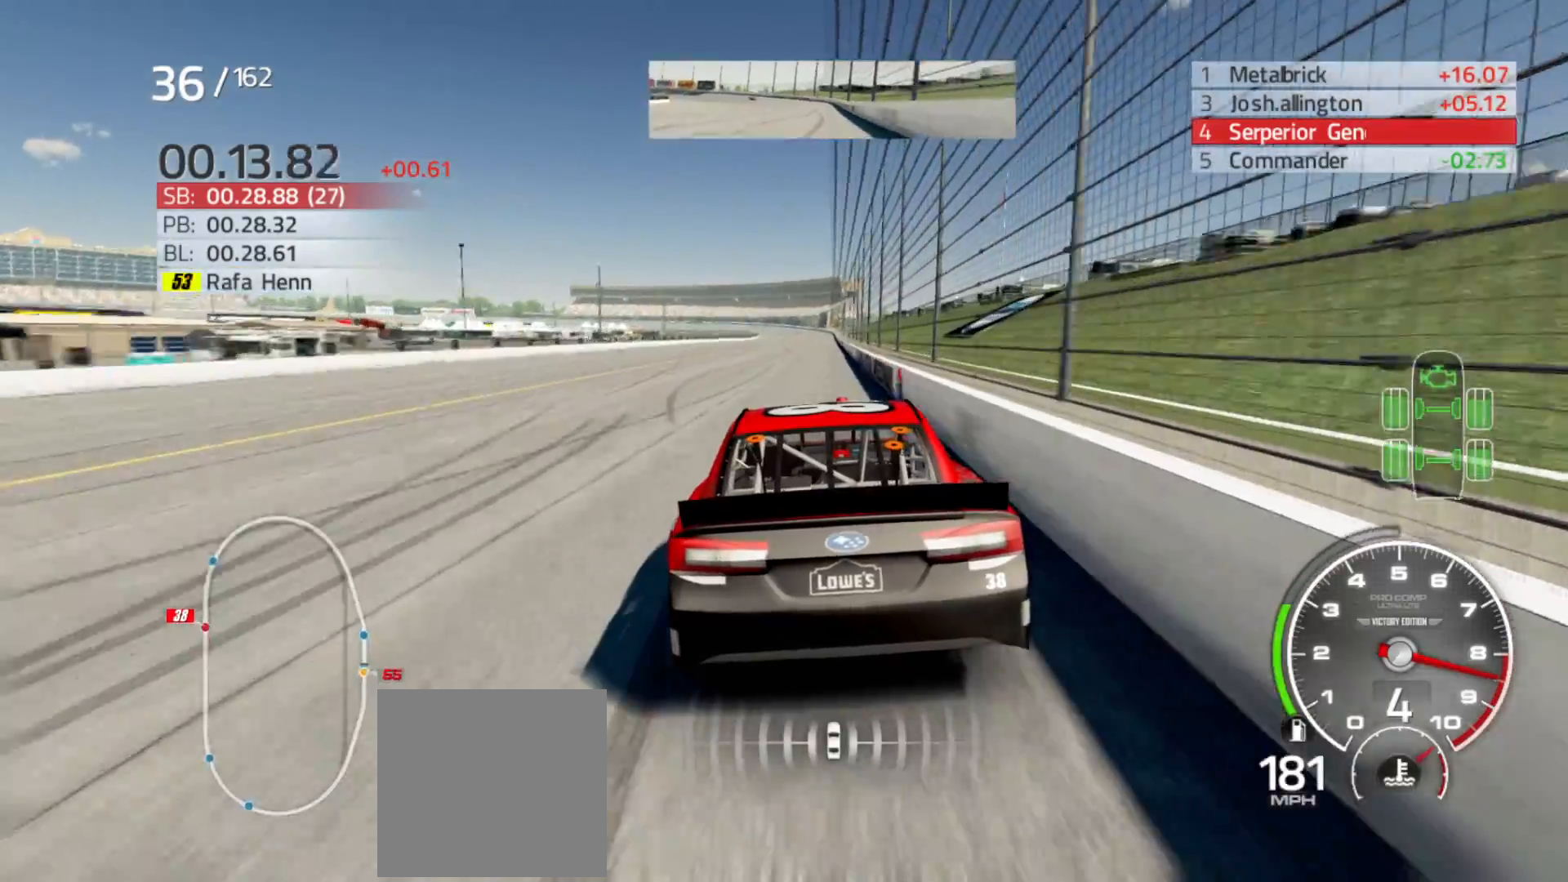
{"buttons": ["R2"], "left_stick": "center", "right_stick": "center", "events": [[267, "left_stick", "right"], [400, "left_stick", "center"]]}
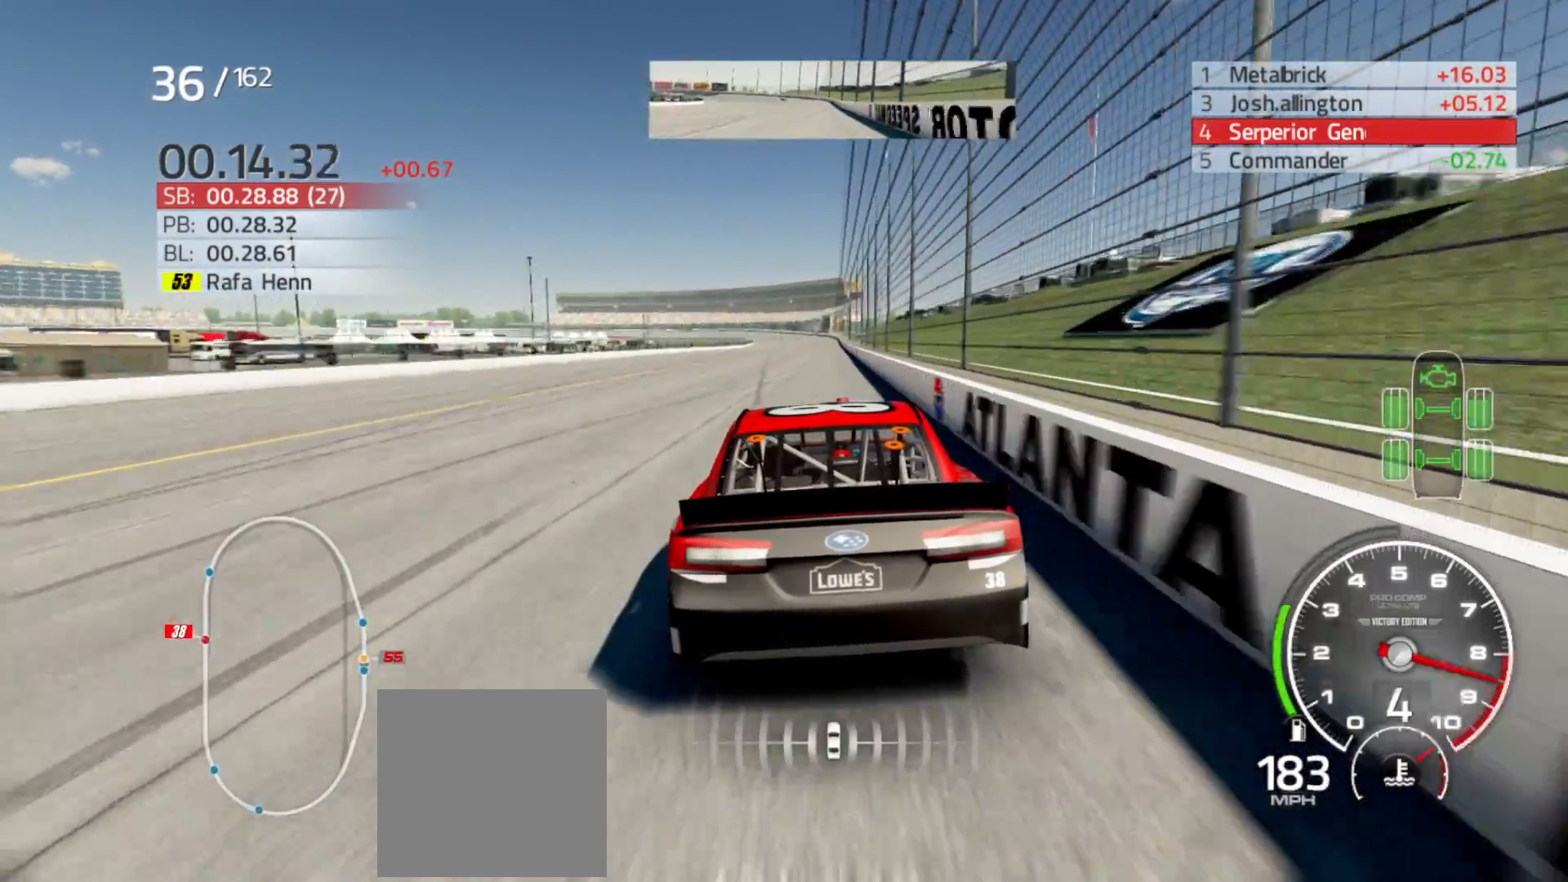
{"buttons": ["R2"], "left_stick": "right", "right_stick": "center", "events": [[350, "left_stick", "right"]]}
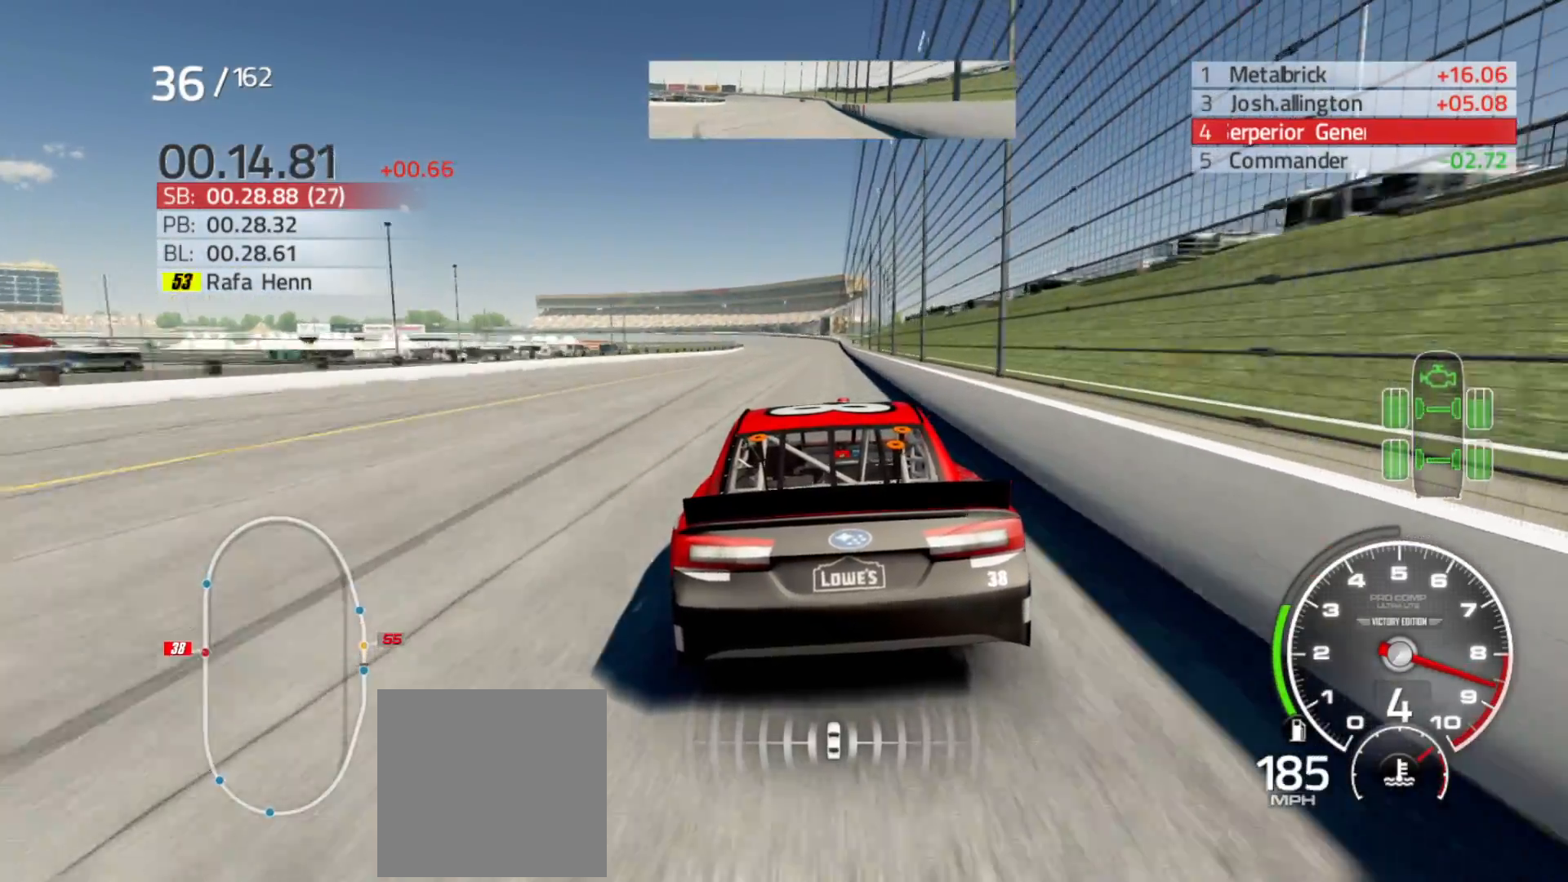
{"buttons": ["R2"], "left_stick": "center", "right_stick": "center", "events": [[33, "left_stick", "center"]]}
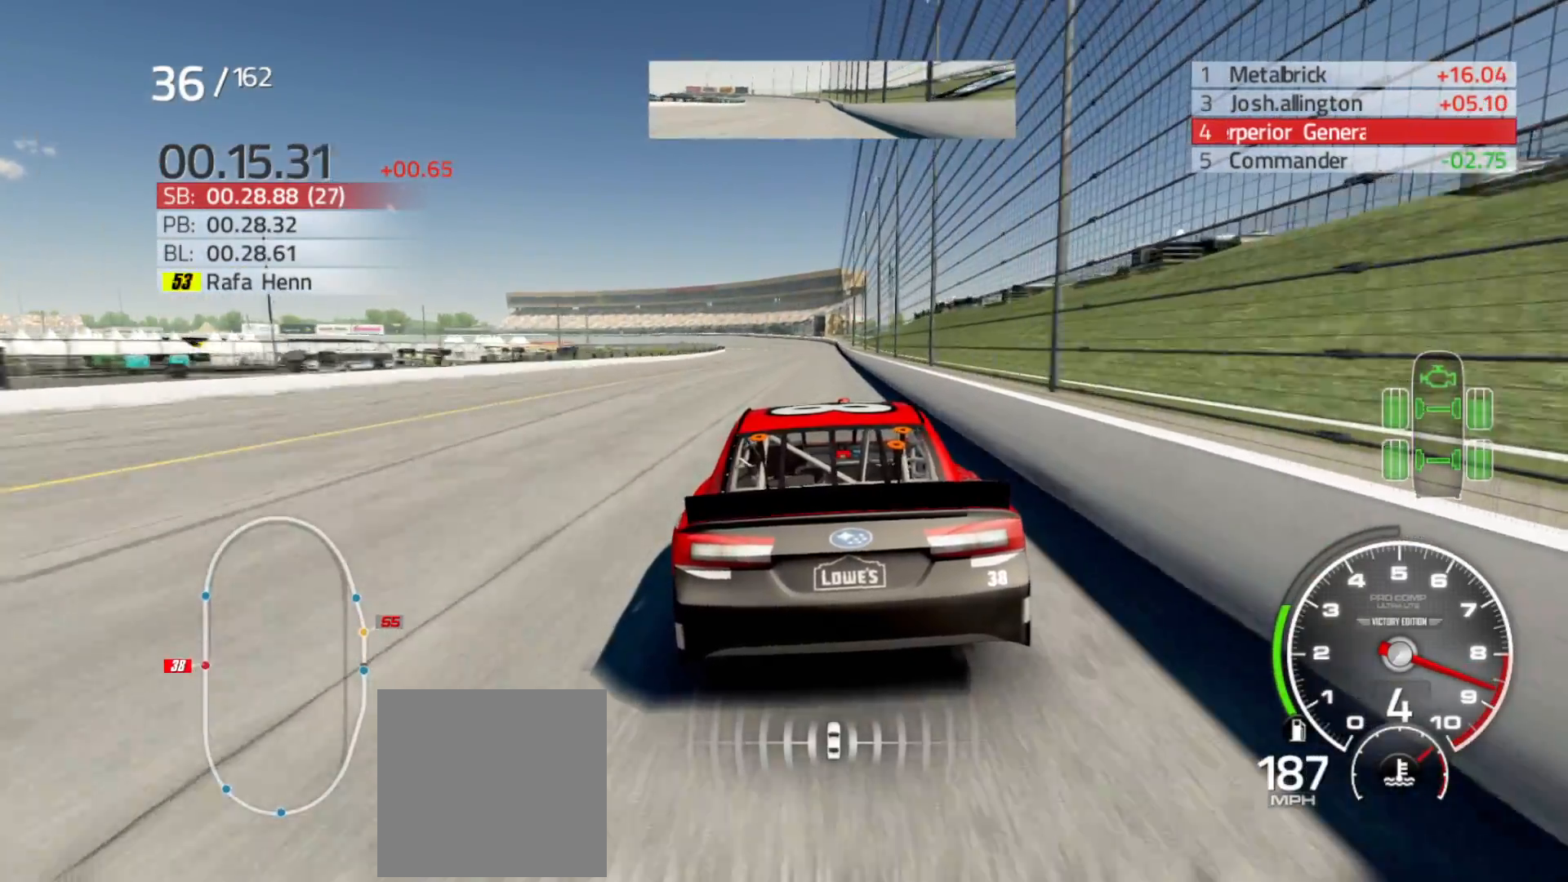
{"buttons": ["R2"], "left_stick": "center", "right_stick": "center", "events": [[17, "left_stick", "right"], [133, "left_stick", "center"], [367, "left_stick", "right"], [500, "left_stick", "center"]]}
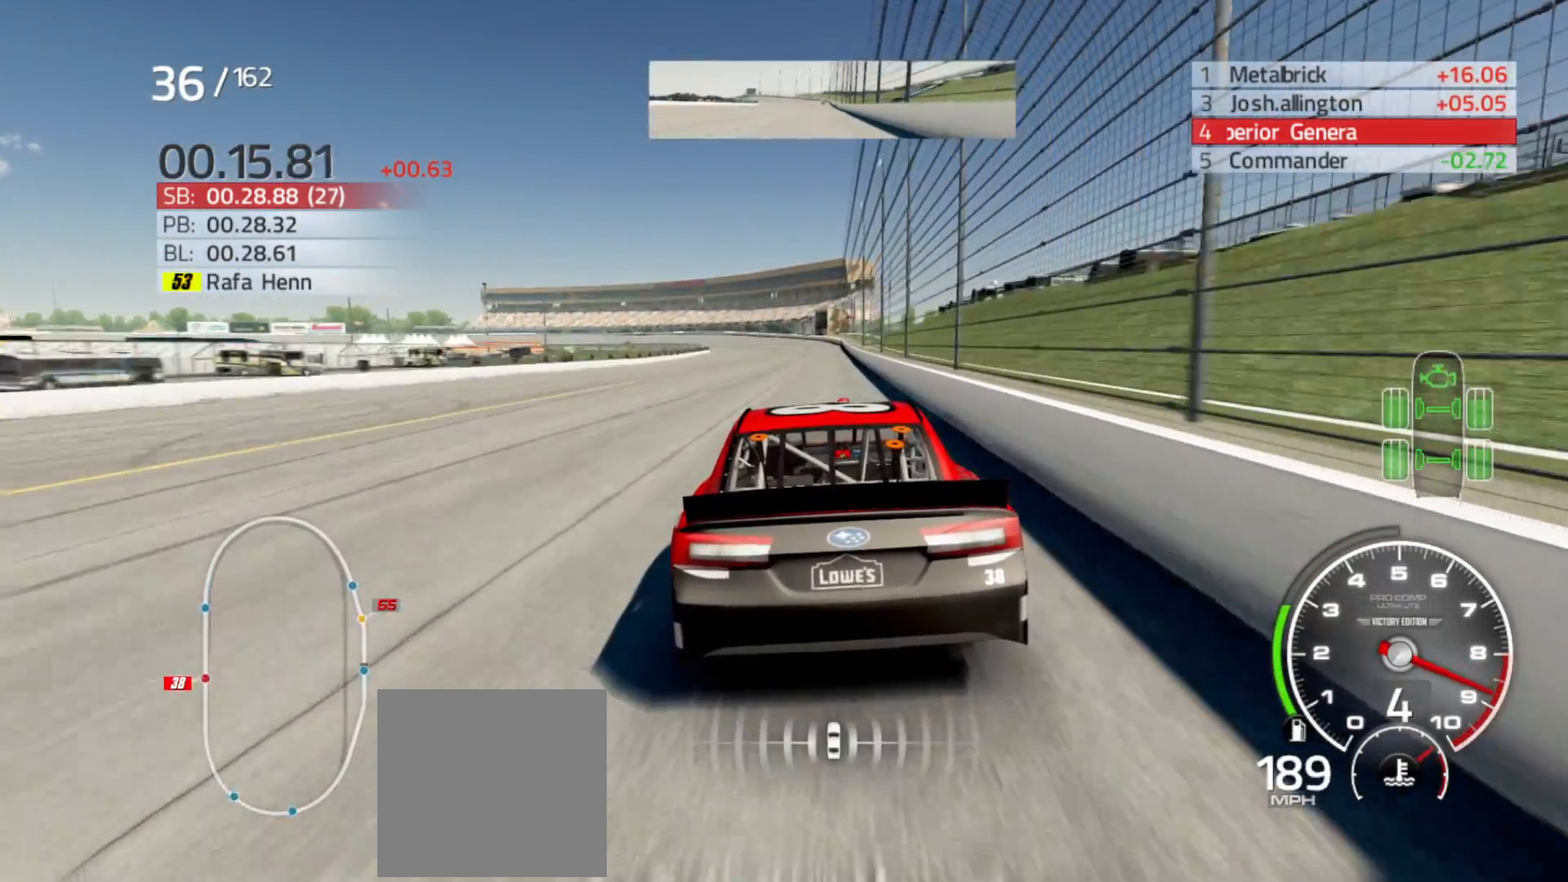
{"buttons": ["R2"], "left_stick": "center", "right_stick": "center", "events": [[333, "left_stick", "right"], [433, "left_stick", "center"]]}
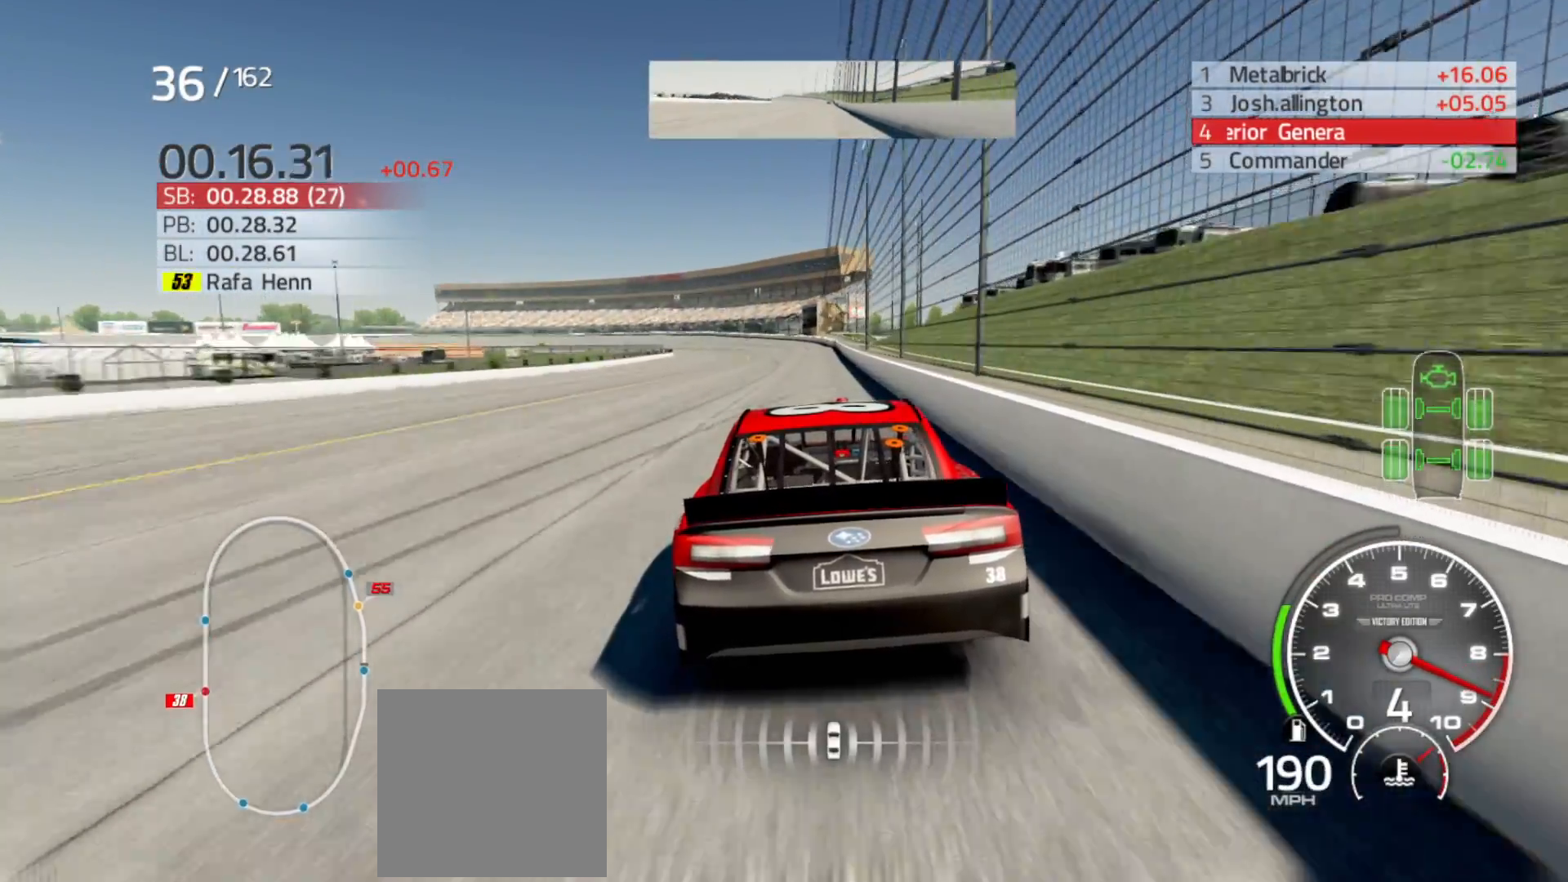
{"buttons": ["R2"], "left_stick": "center", "right_stick": "center", "events": []}
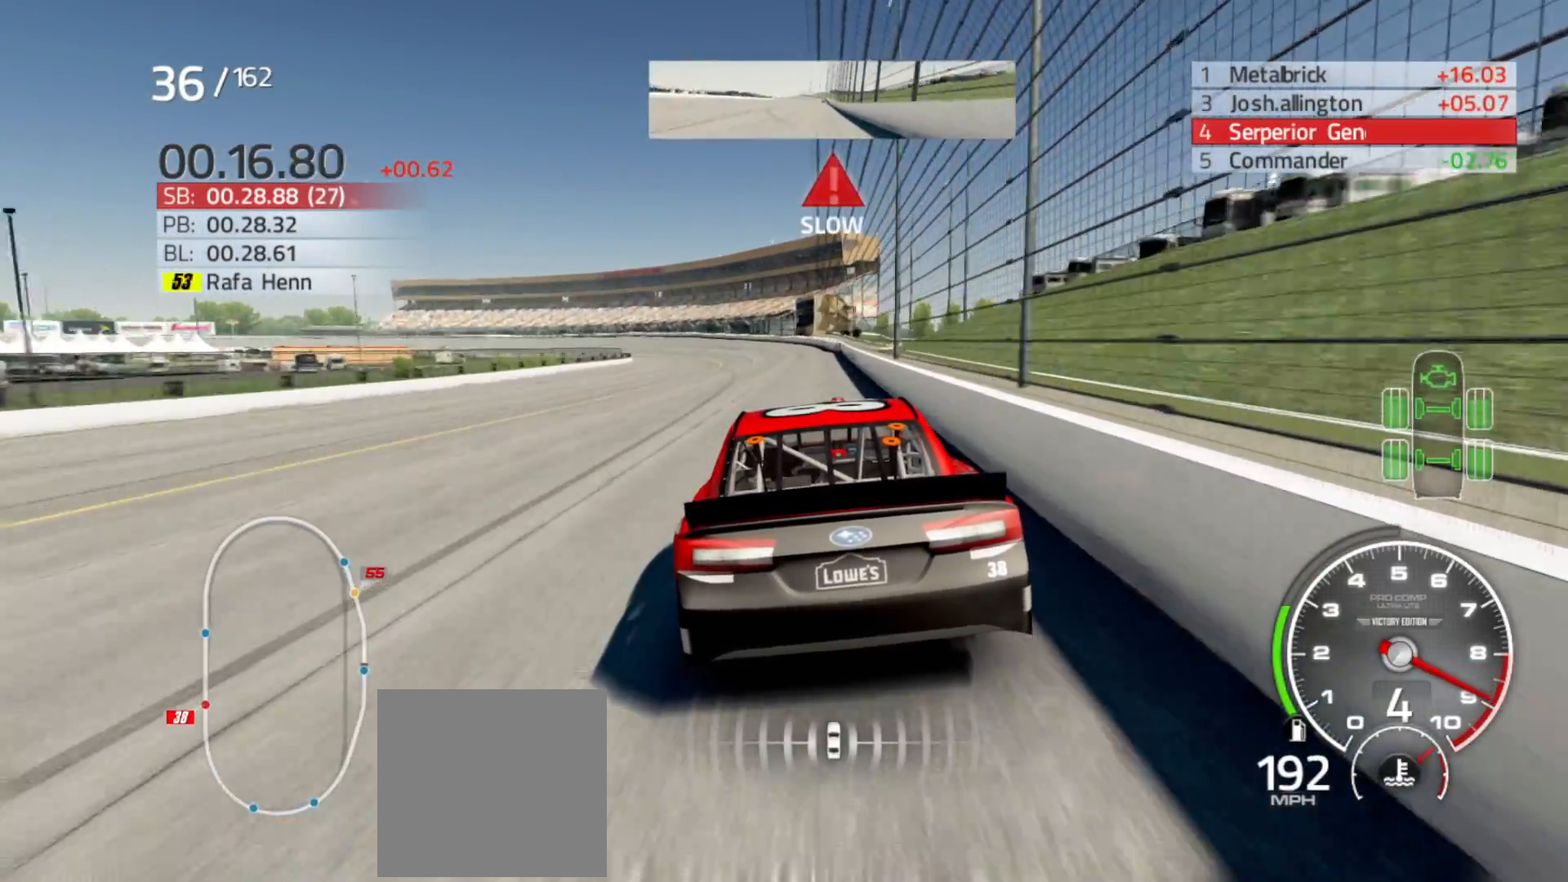
{"buttons": ["R2"], "left_stick": "left", "right_stick": "center", "events": [[233, "left_stick", "left"]]}
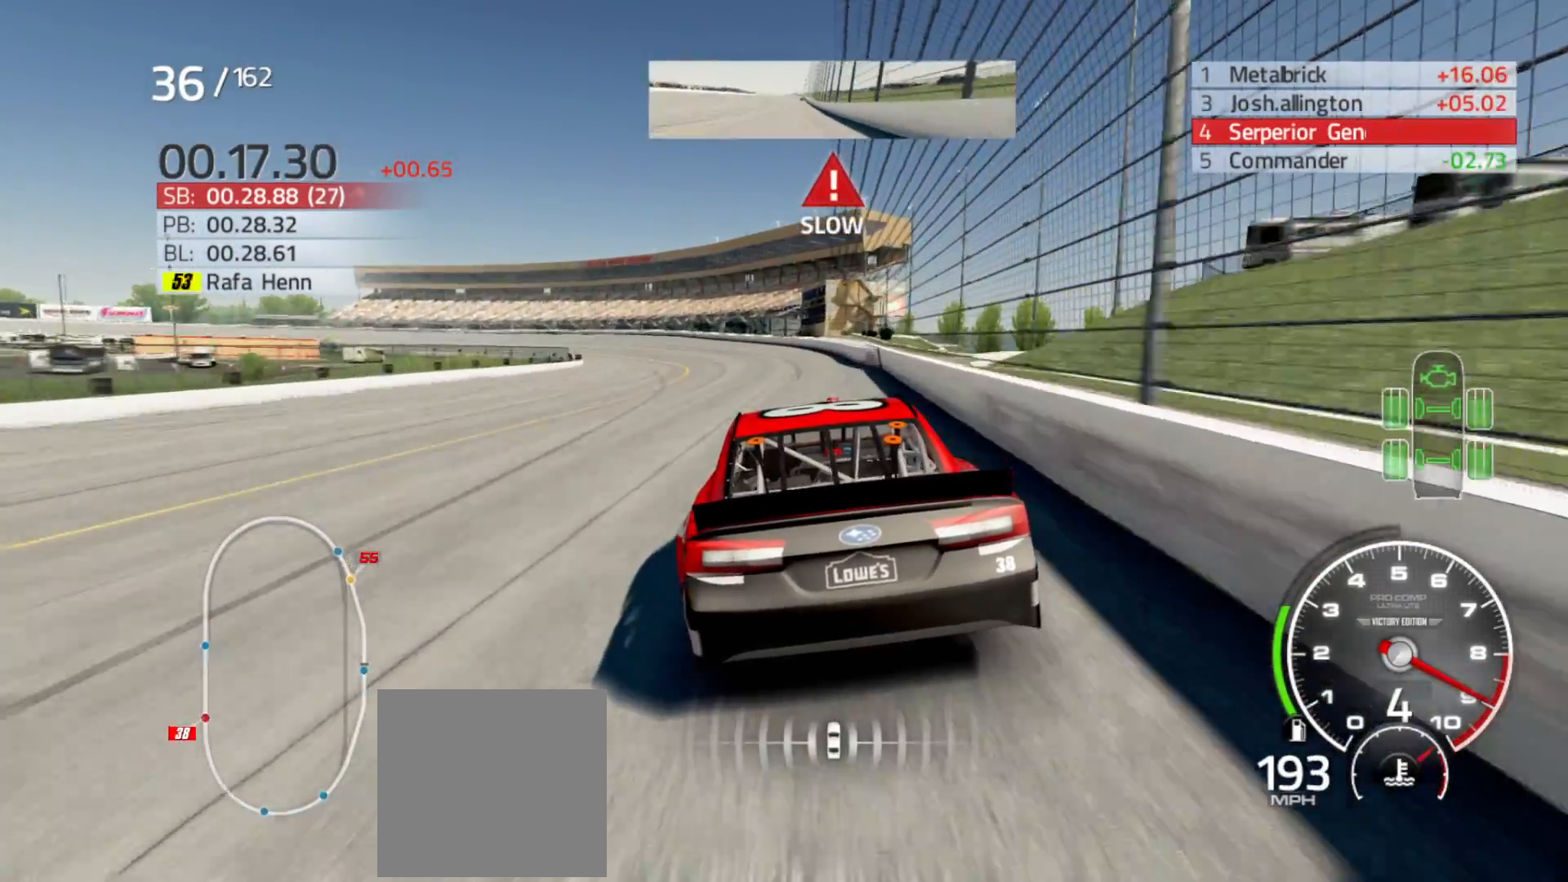
{"buttons": ["R2"], "left_stick": "left", "right_stick": "center", "events": []}
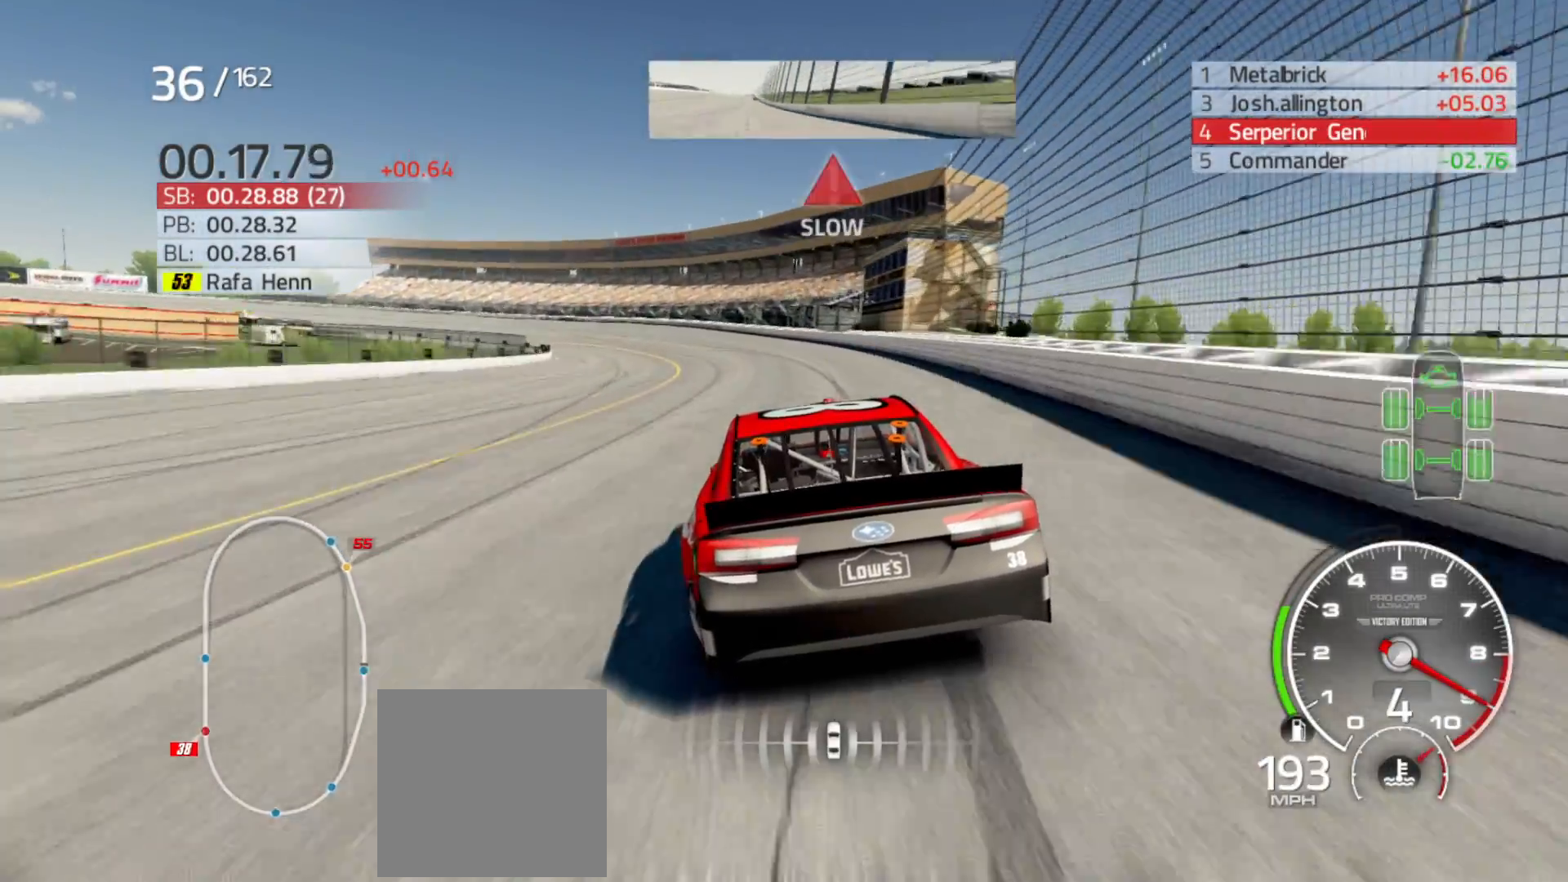
{"buttons": [], "left_stick": "left", "right_stick": "center", "events": [[33, "R2", "up"]]}
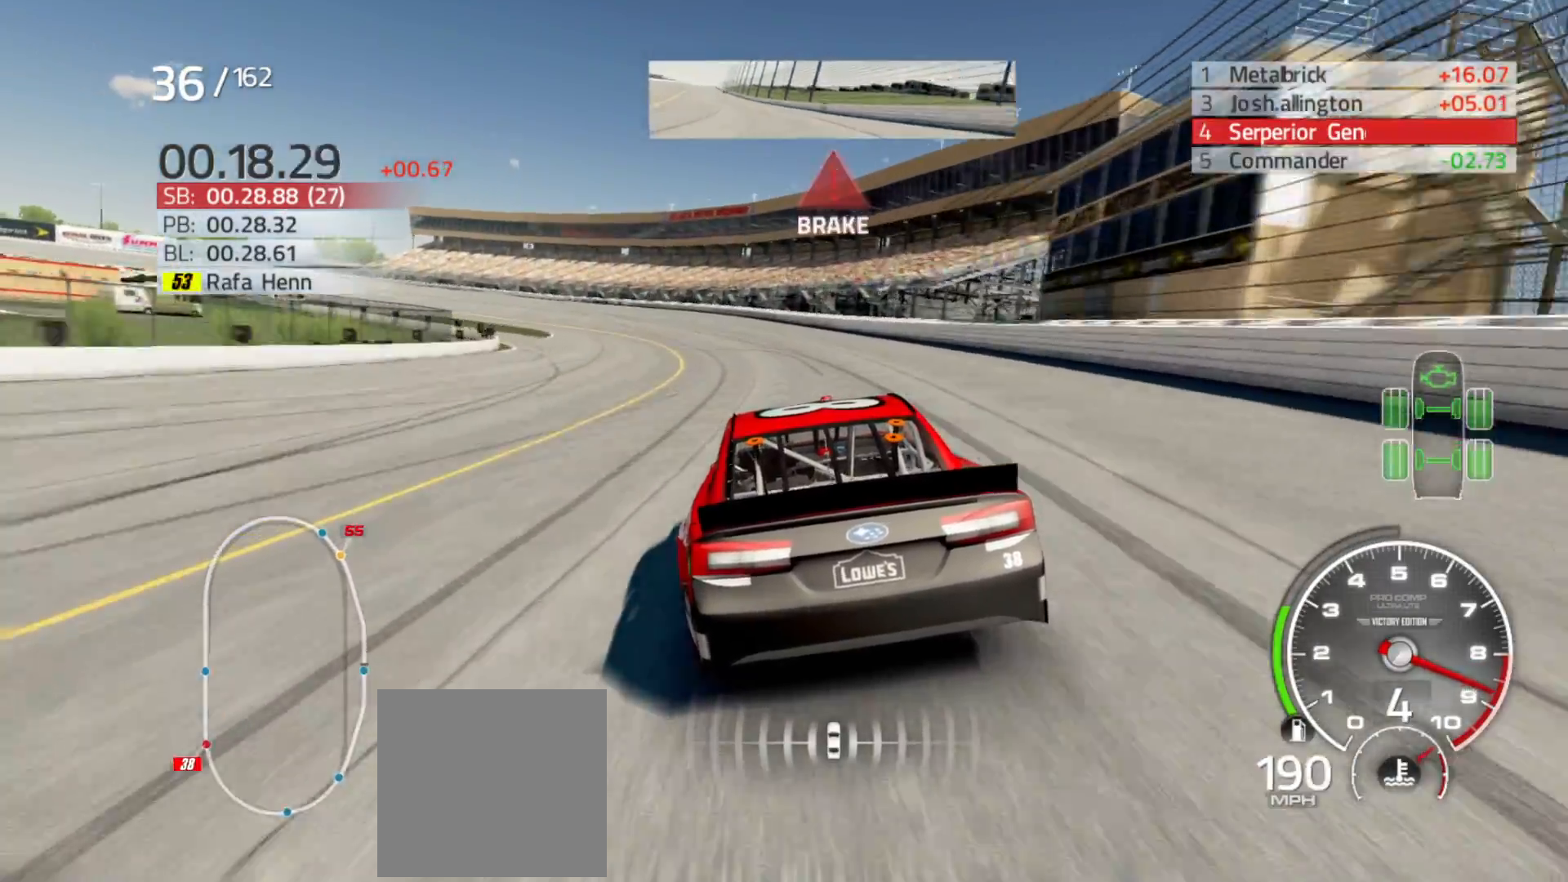
{"buttons": [], "left_stick": "left", "right_stick": "center", "events": []}
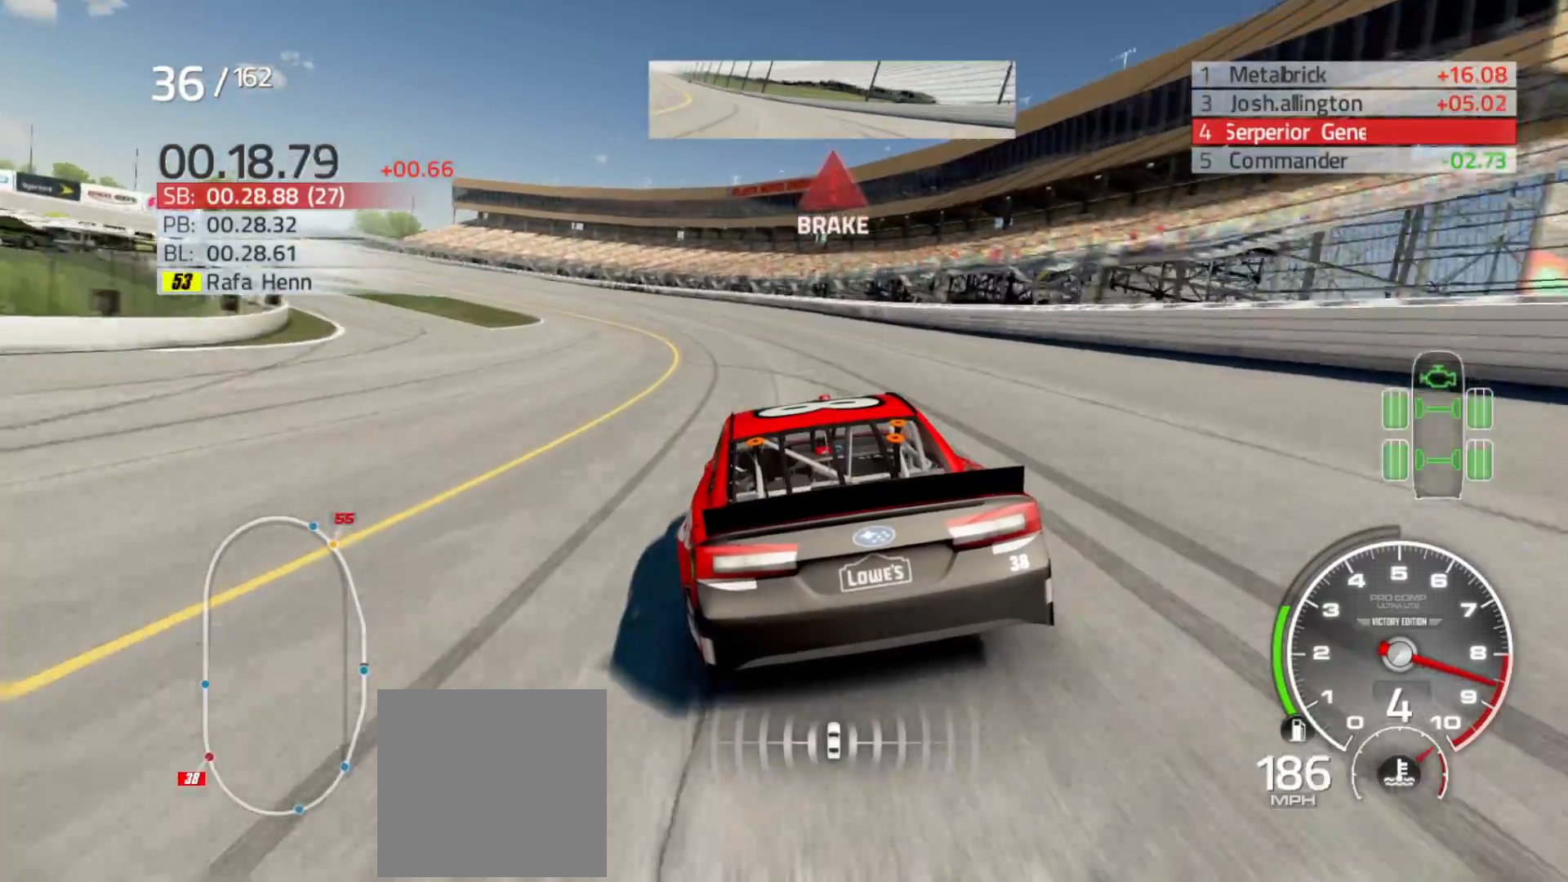
{"buttons": [], "left_stick": "left", "right_stick": "center", "events": []}
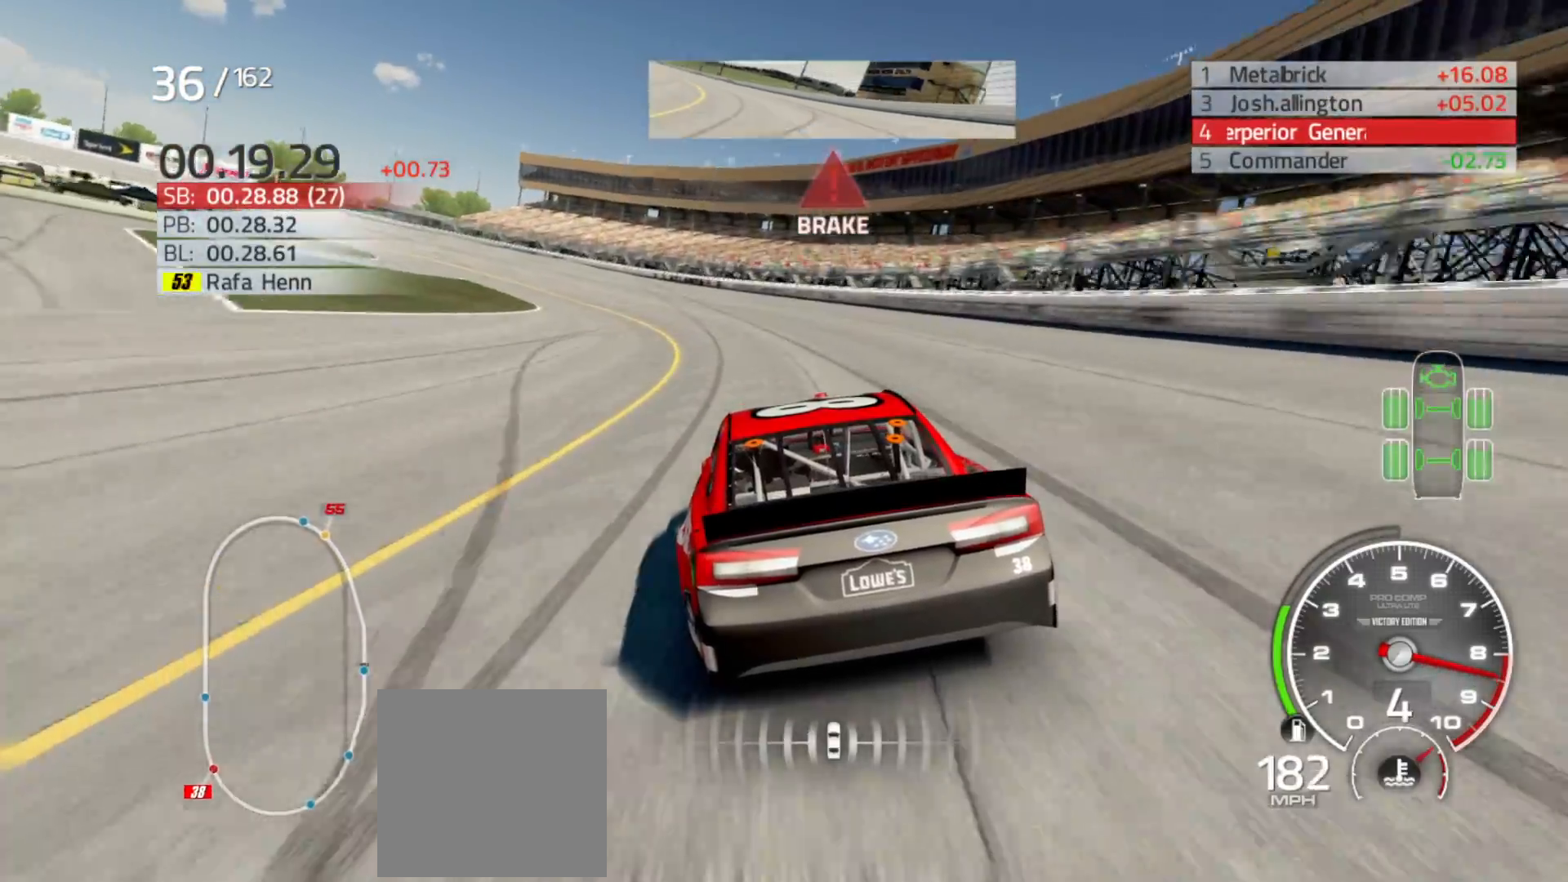
{"buttons": [], "left_stick": "left", "right_stick": "center", "events": []}
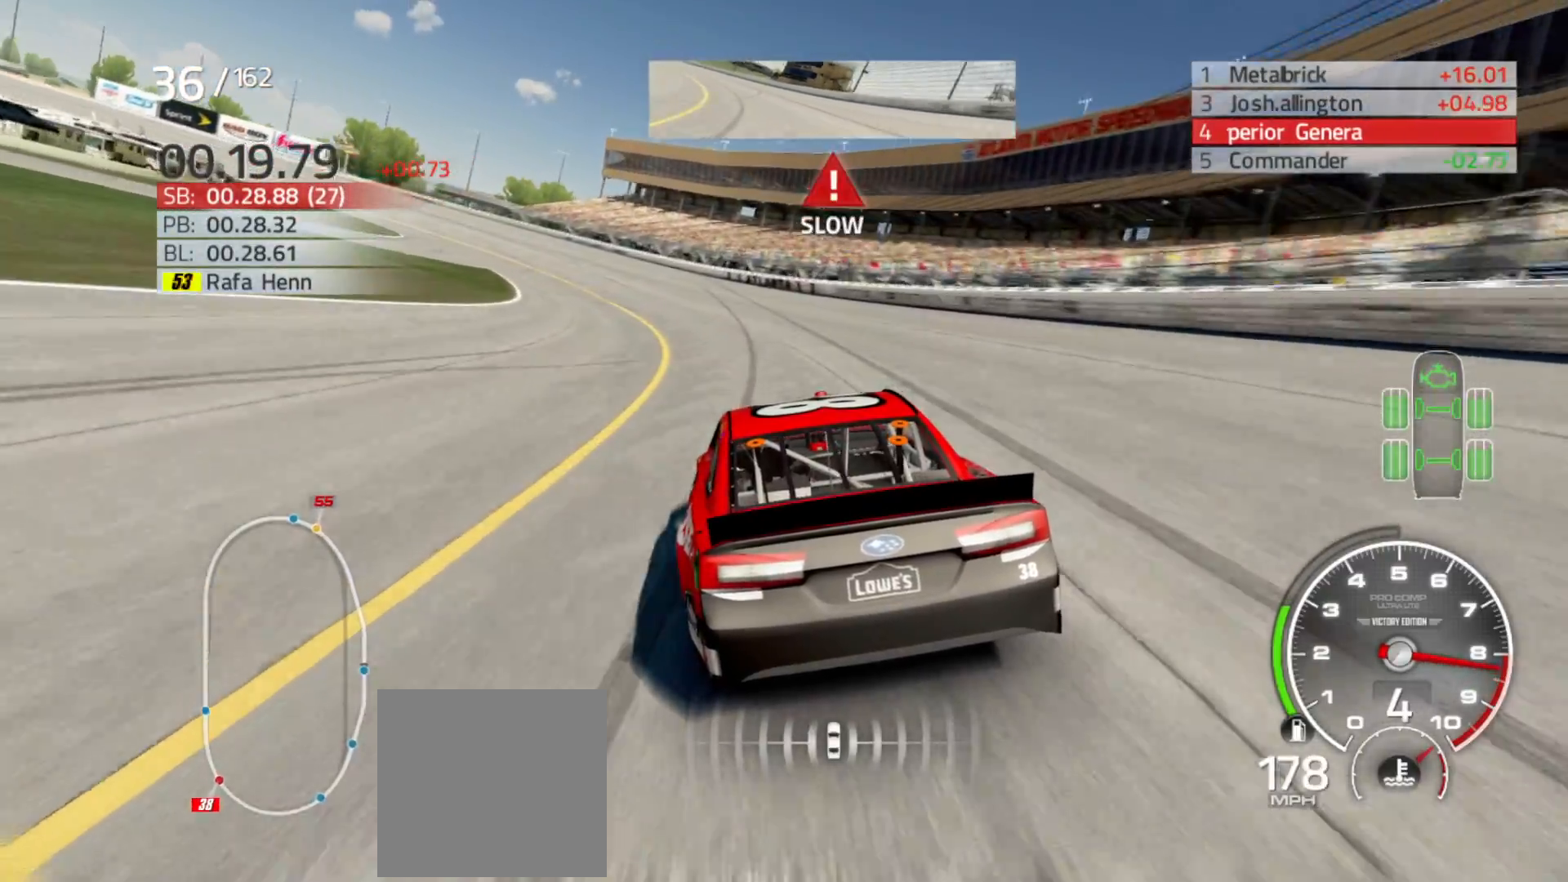
{"buttons": [], "left_stick": "left", "right_stick": "center", "events": []}
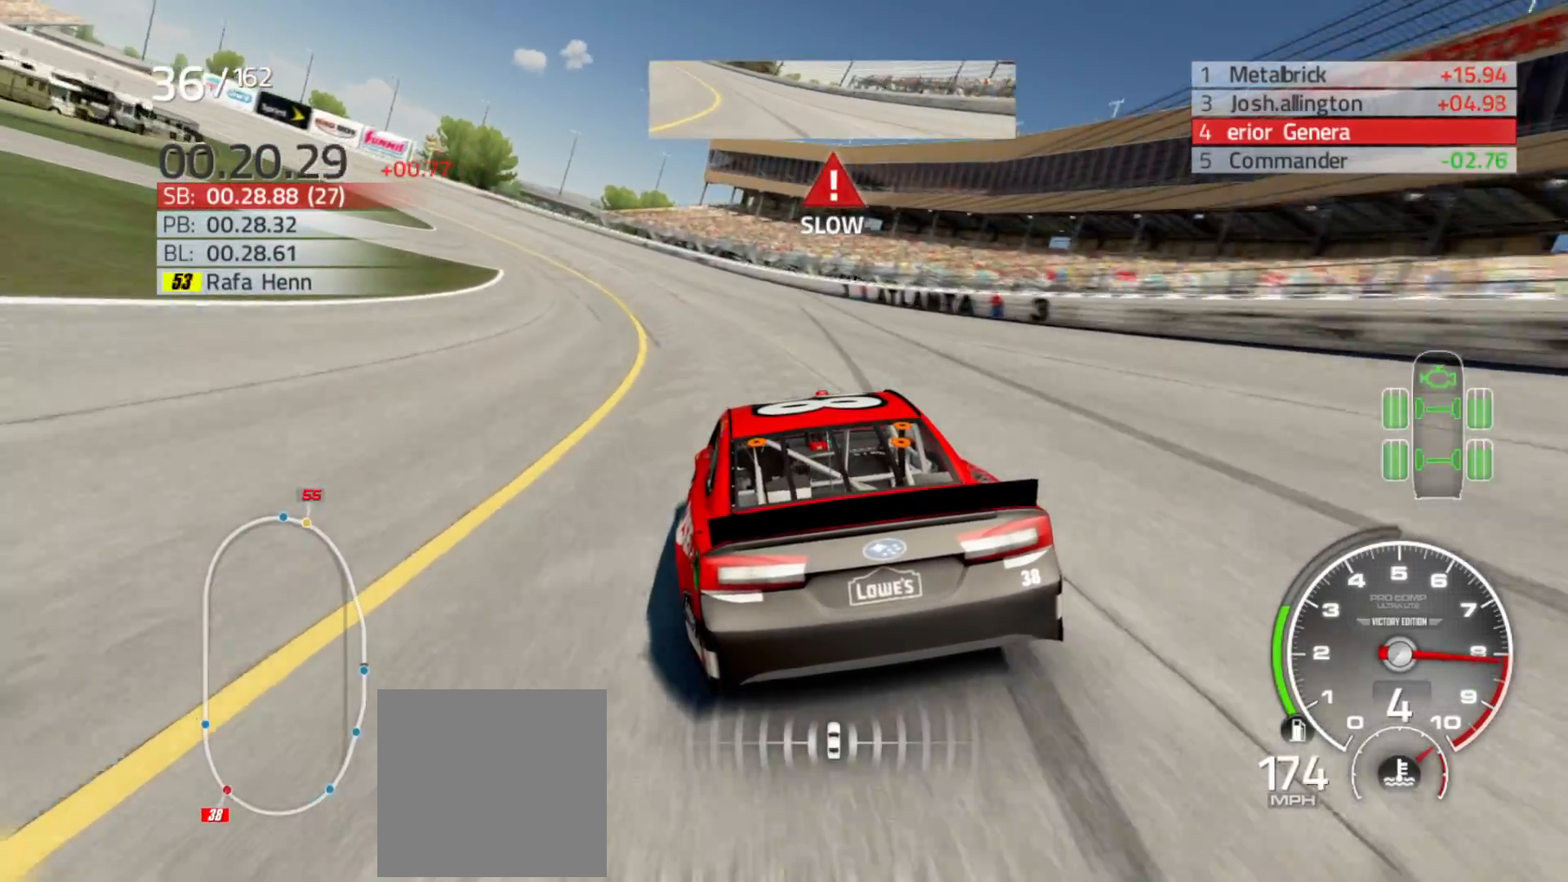
{"buttons": [], "left_stick": "left", "right_stick": "center", "events": []}
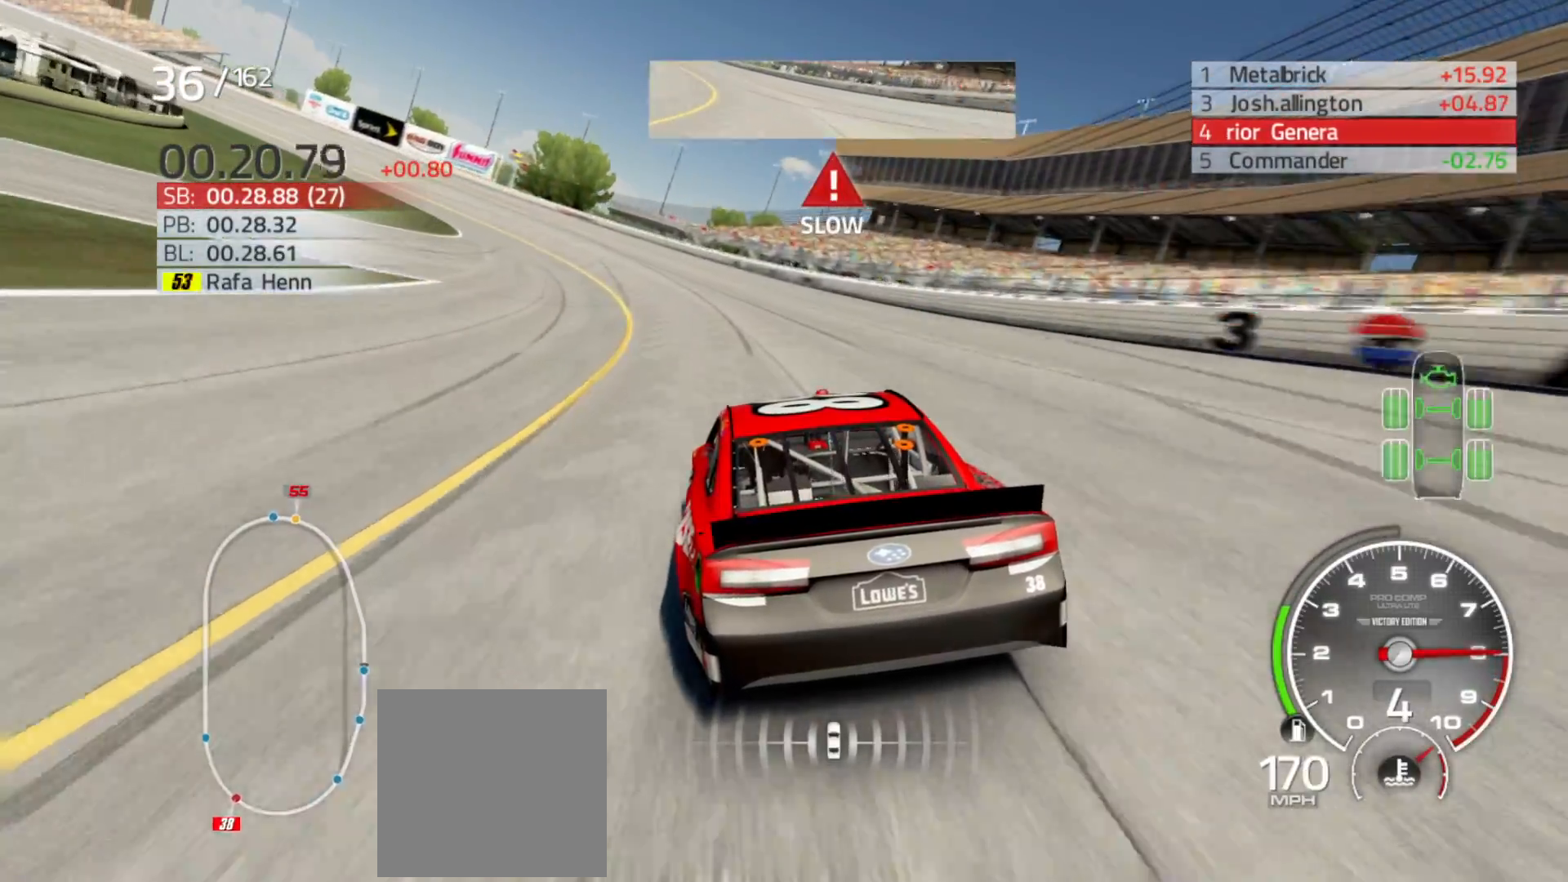
{"buttons": ["R2"], "left_stick": "left", "right_stick": "center", "events": [[83, "R2", "down"]]}
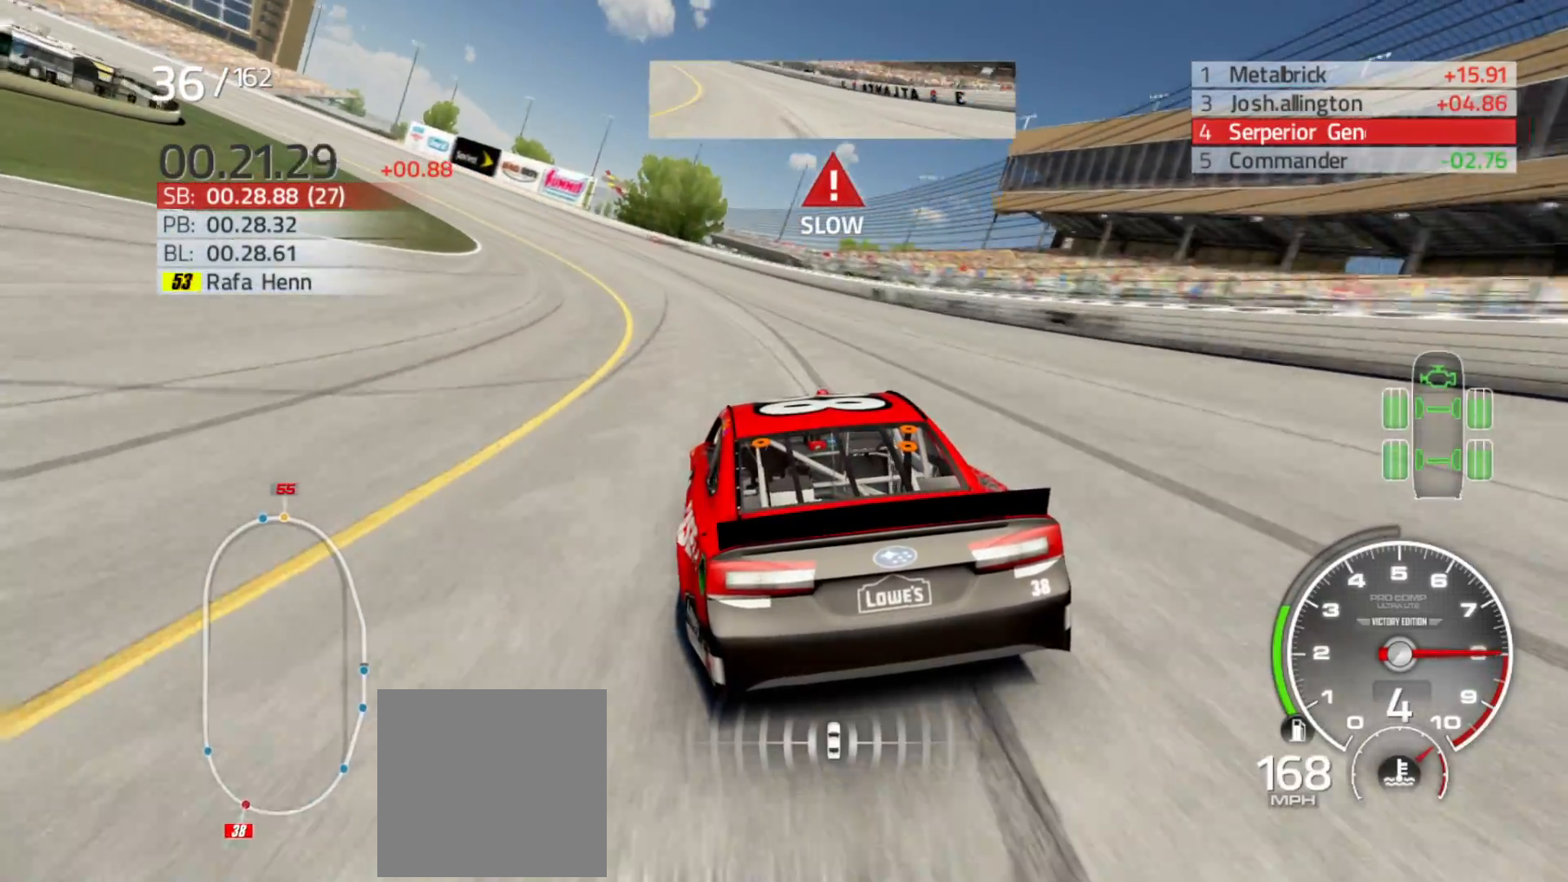
{"buttons": ["R2"], "left_stick": "left", "right_stick": "center", "events": []}
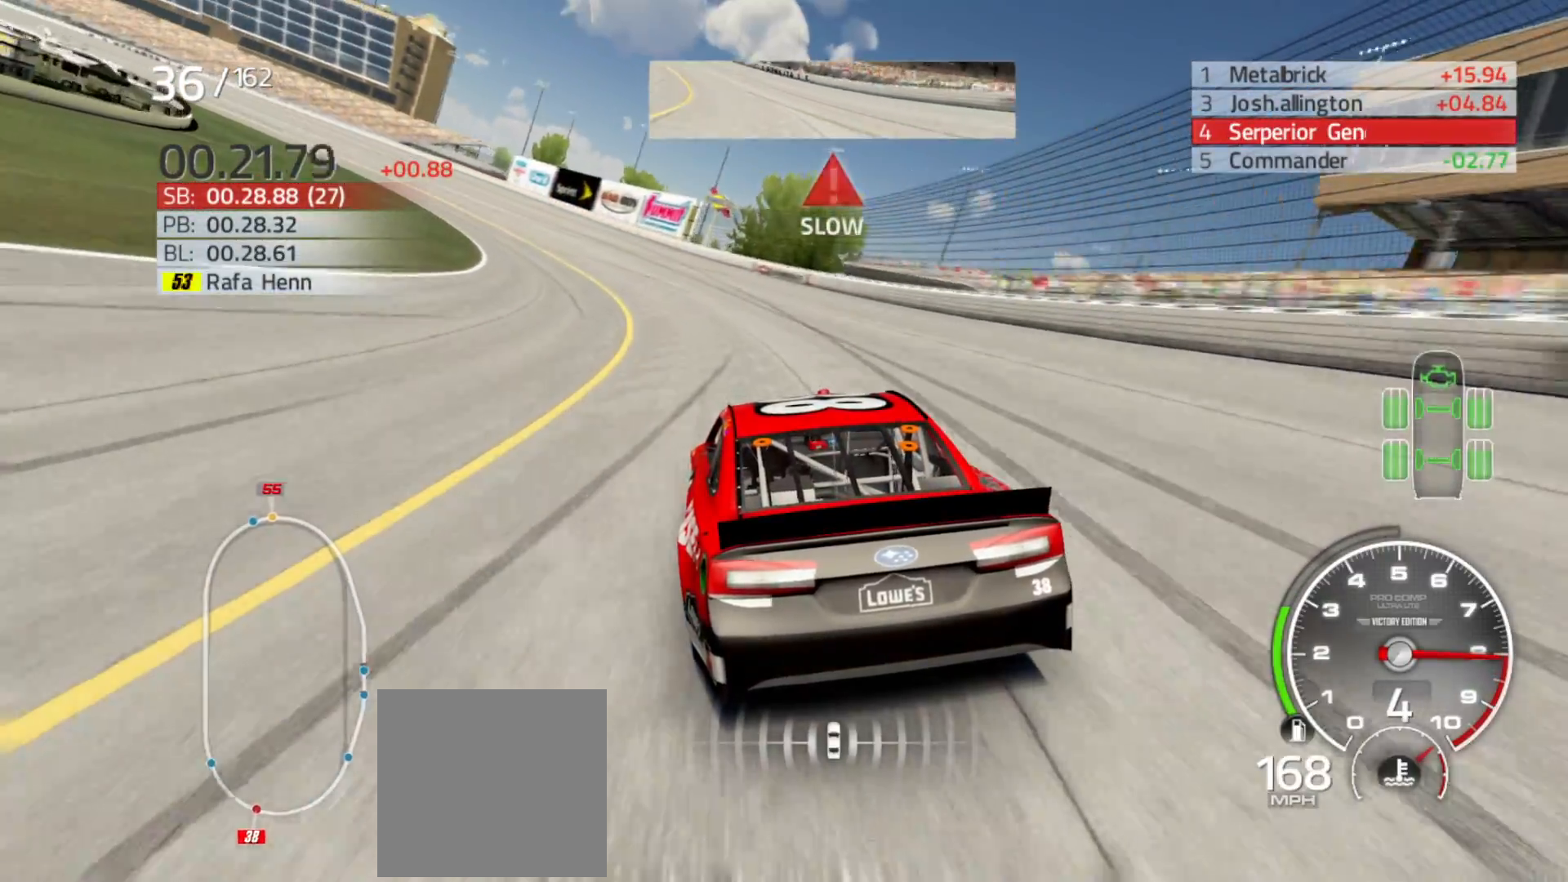
{"buttons": ["R2"], "left_stick": "left", "right_stick": "center", "events": []}
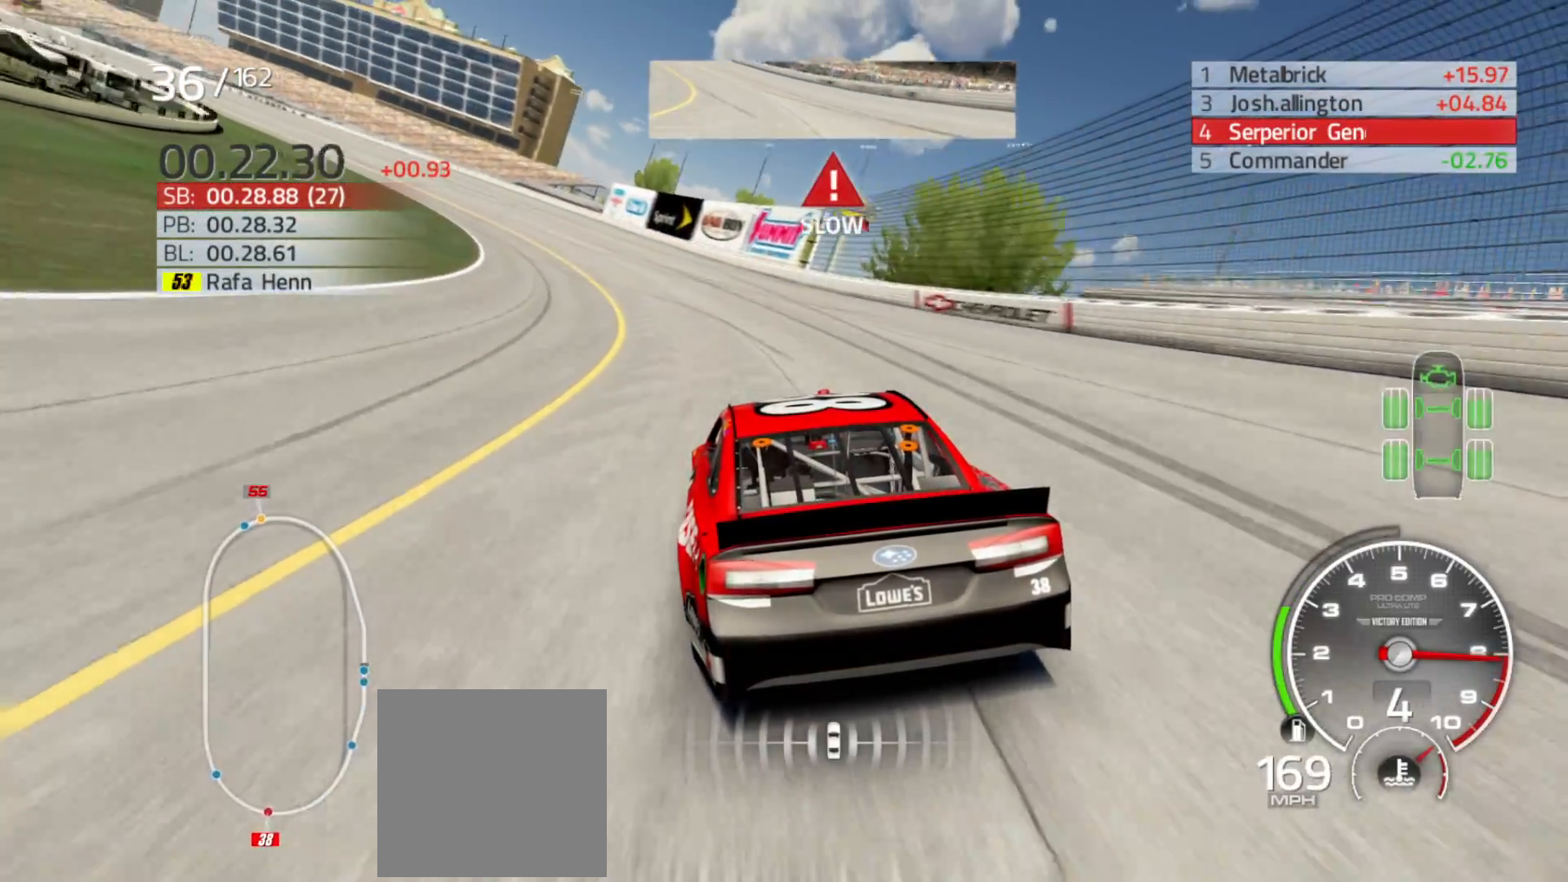
{"buttons": ["R2"], "left_stick": "left", "right_stick": "center", "events": []}
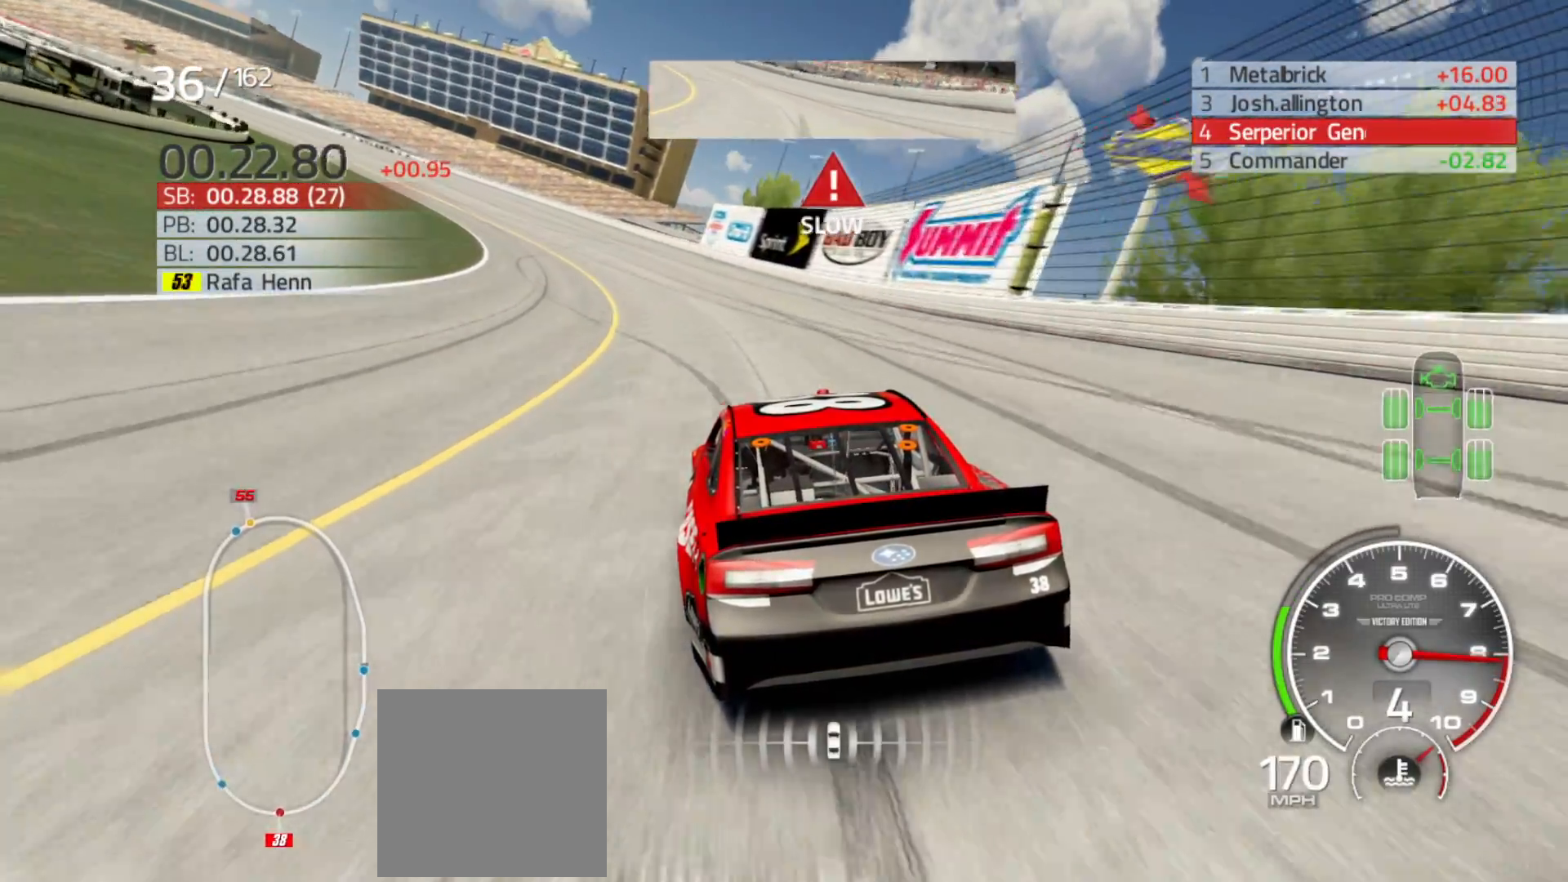
{"buttons": ["R2"], "left_stick": "left", "right_stick": "center", "events": []}
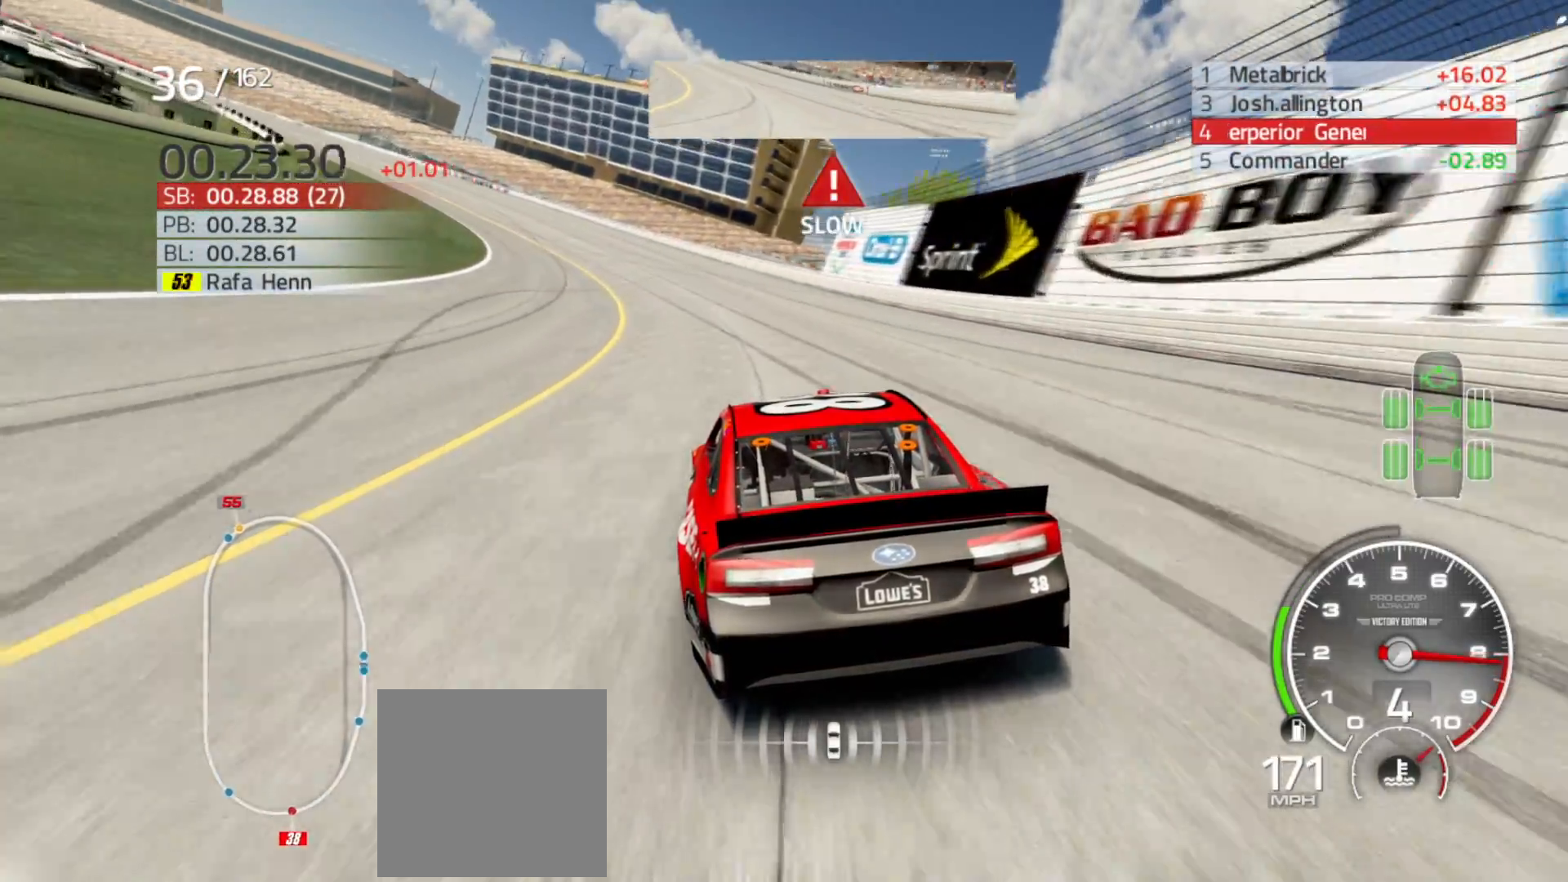
{"buttons": ["R2"], "left_stick": "left", "right_stick": "center", "events": []}
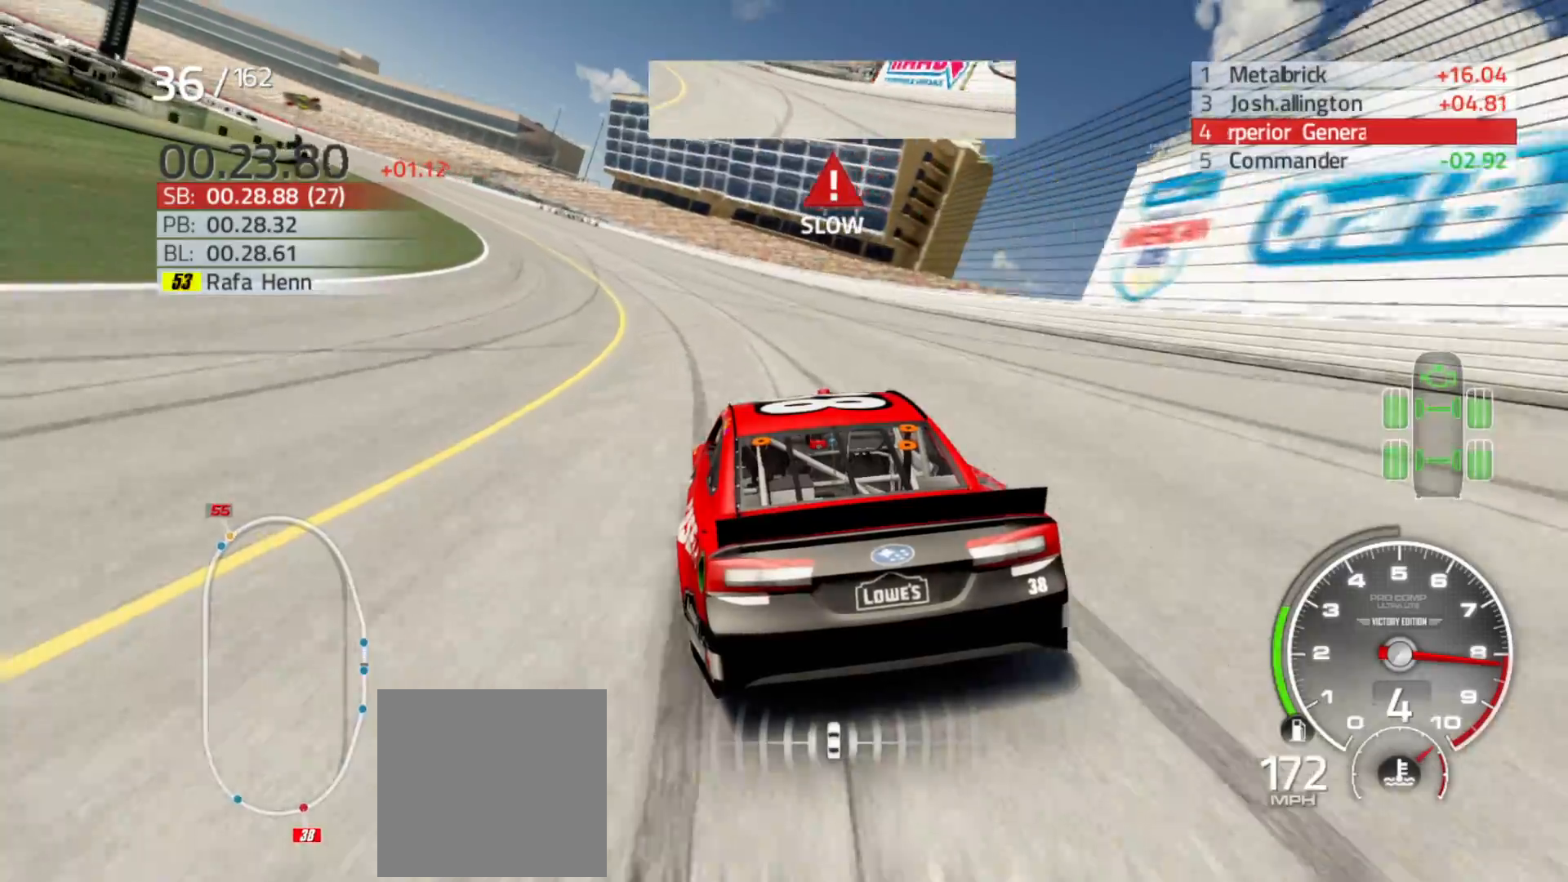
{"buttons": ["R2"], "left_stick": "left", "right_stick": "center", "events": []}
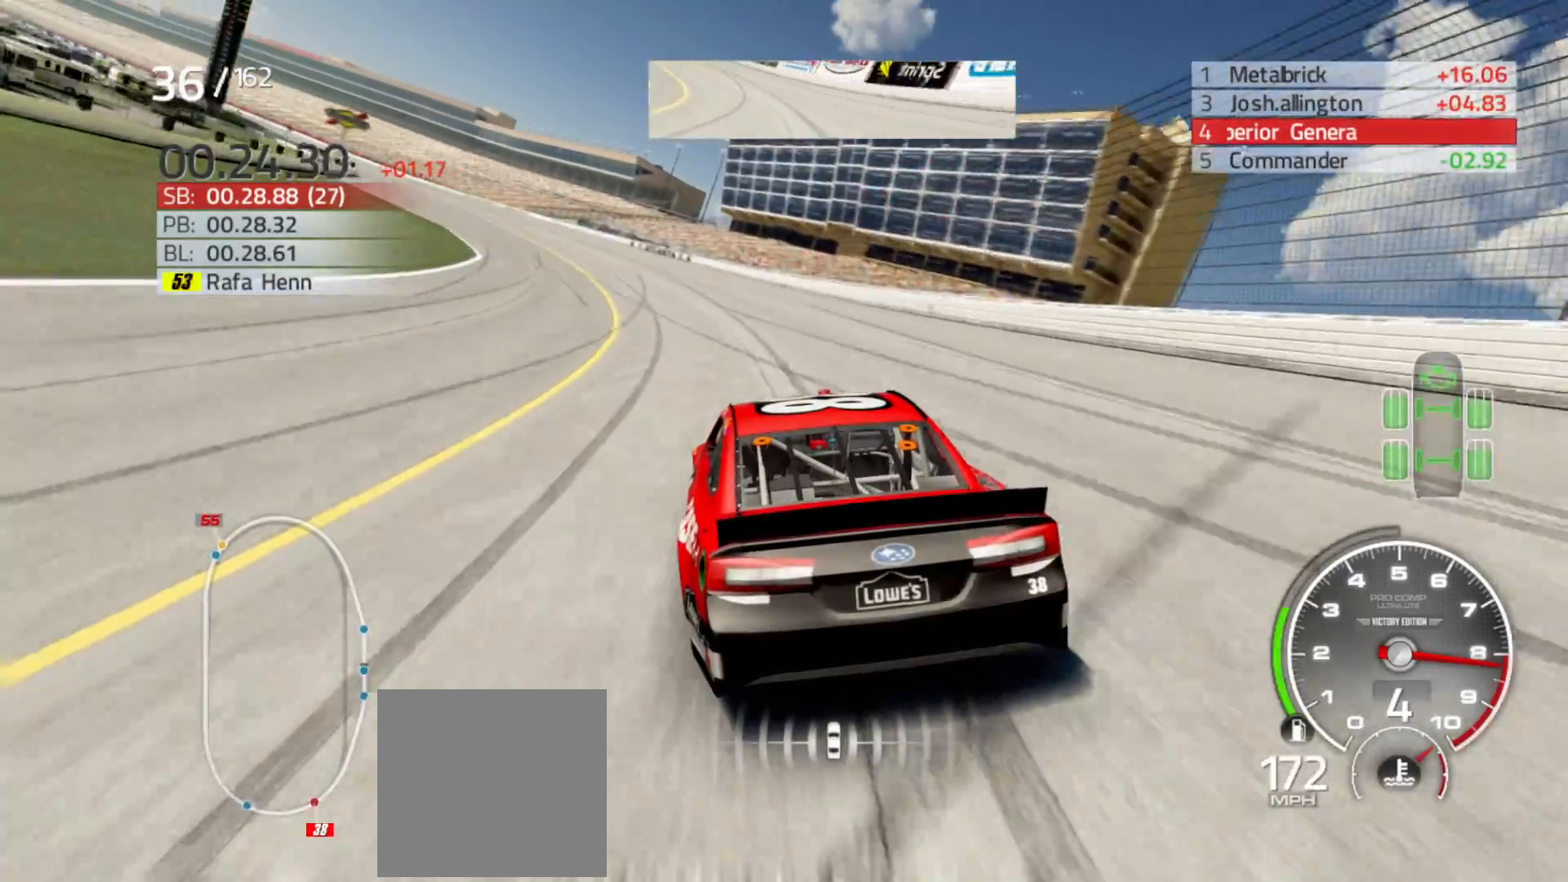
{"buttons": ["R2"], "left_stick": "left", "right_stick": "center", "events": []}
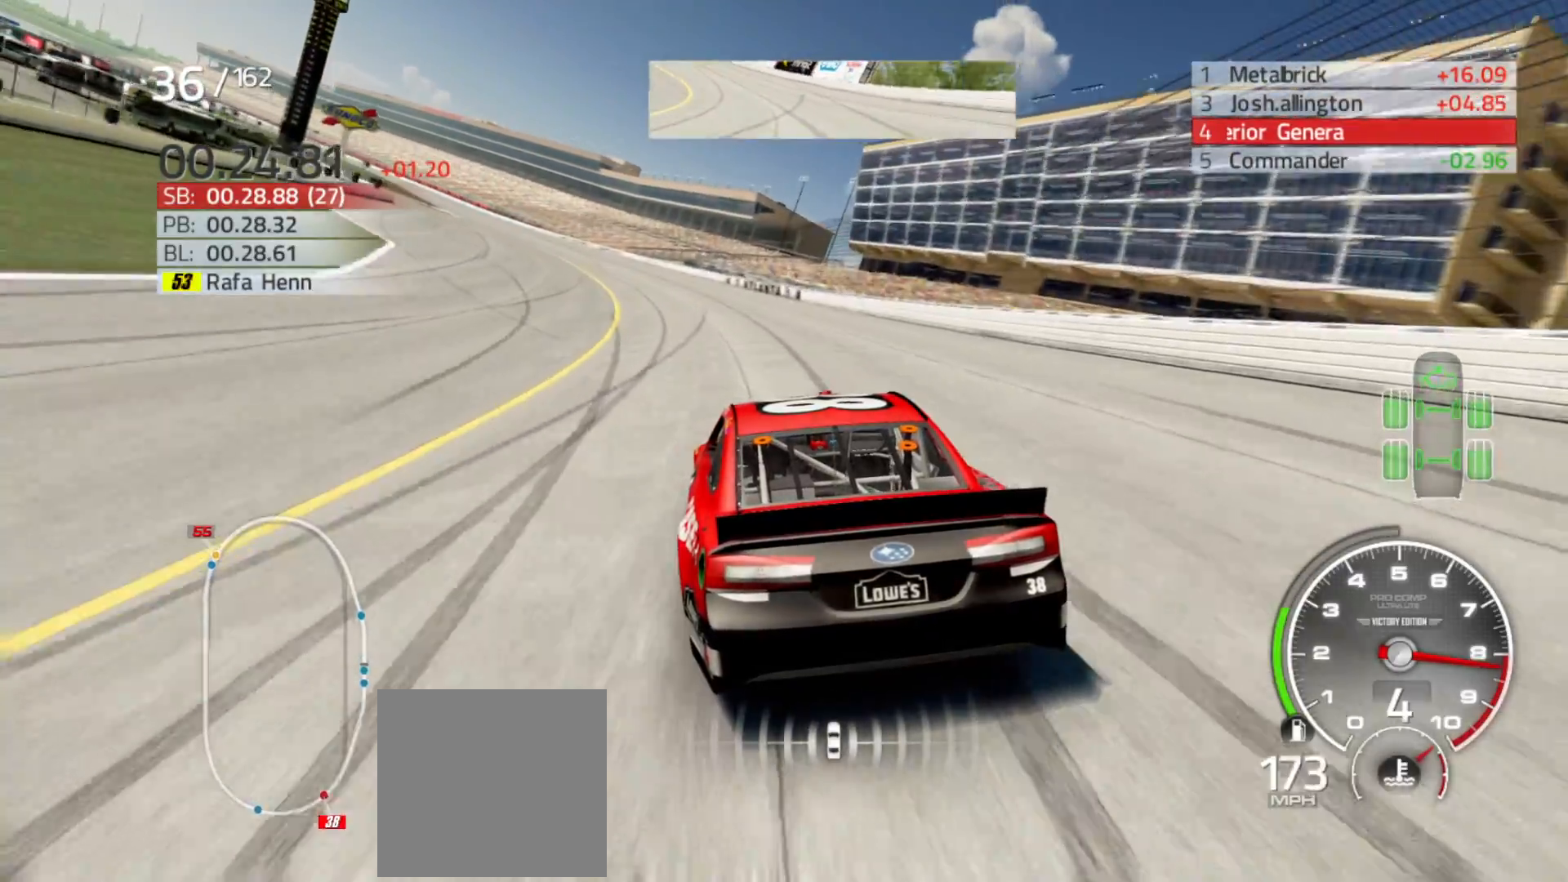
{"buttons": ["R2"], "left_stick": "left", "right_stick": "center", "events": []}
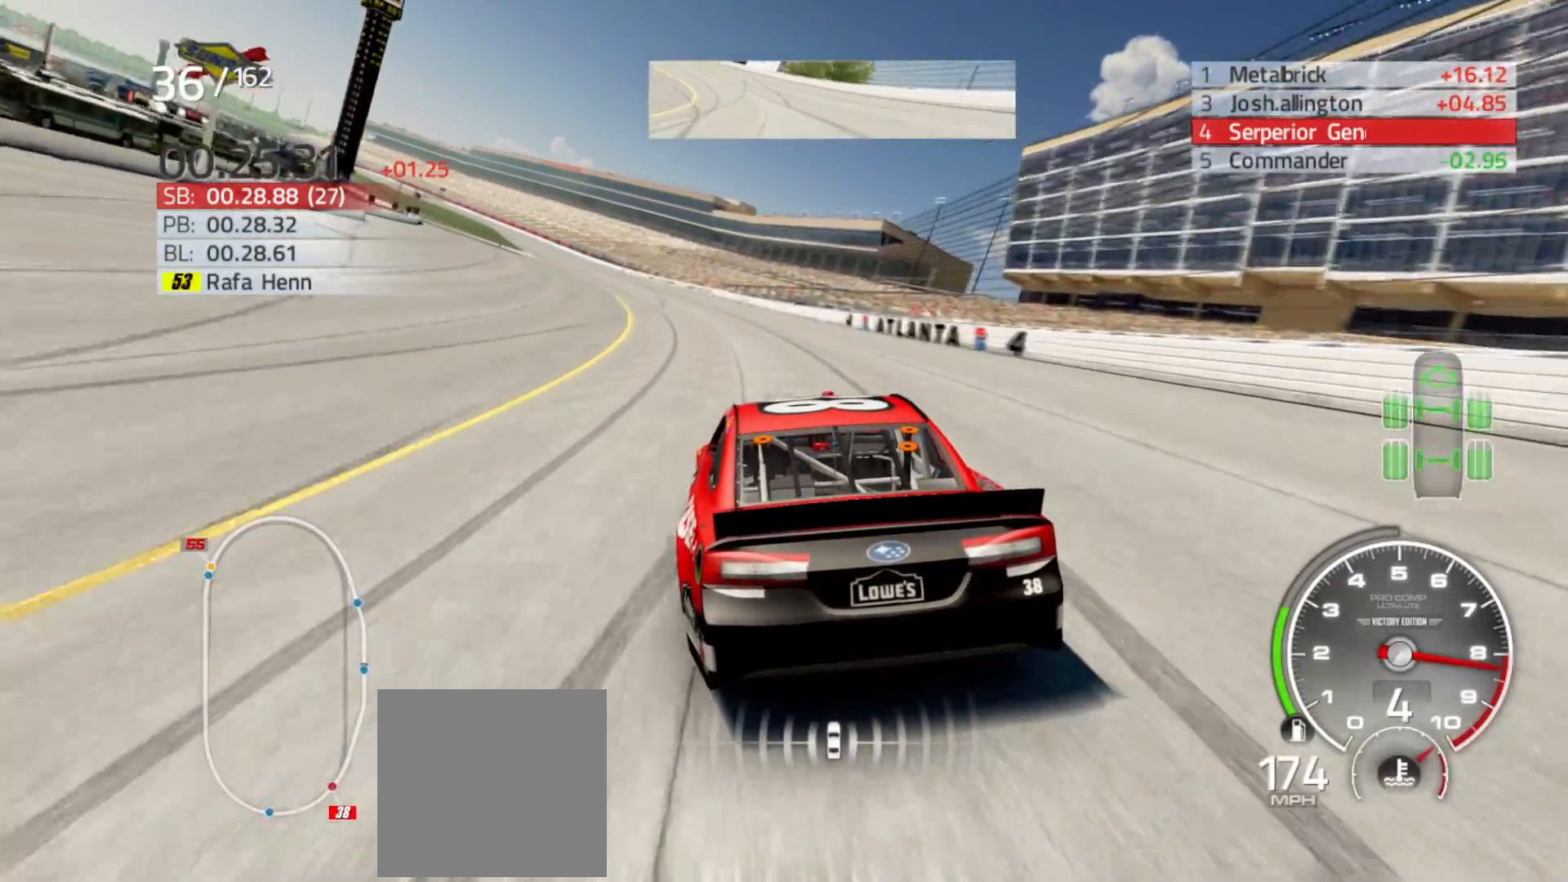
{"buttons": ["R2"], "left_stick": "left", "right_stick": "center", "events": []}
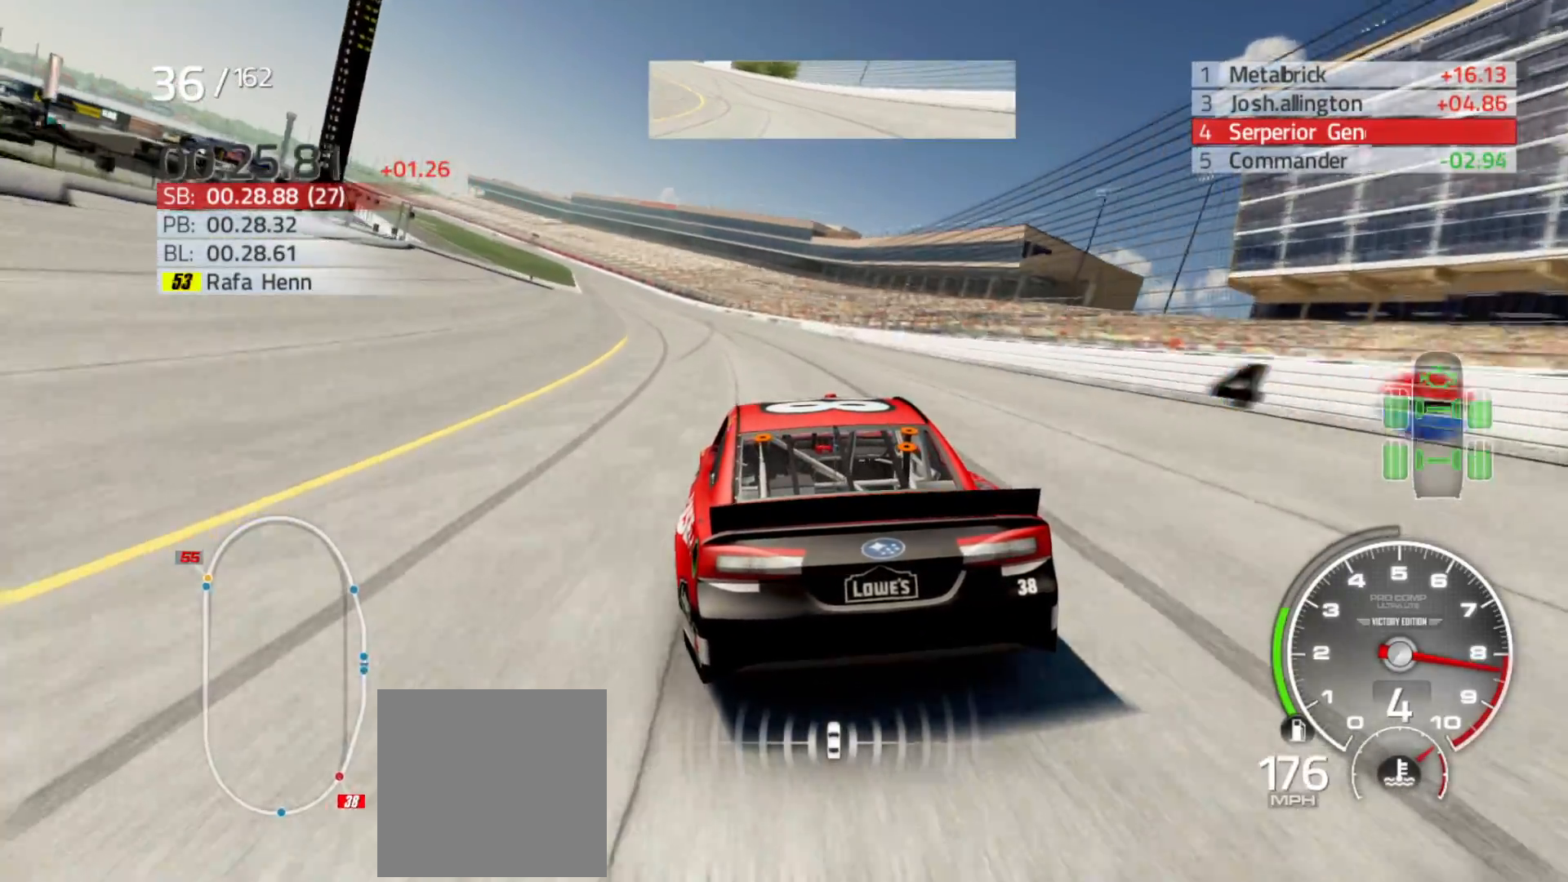
{"buttons": ["R2"], "left_stick": "left", "right_stick": "center", "events": []}